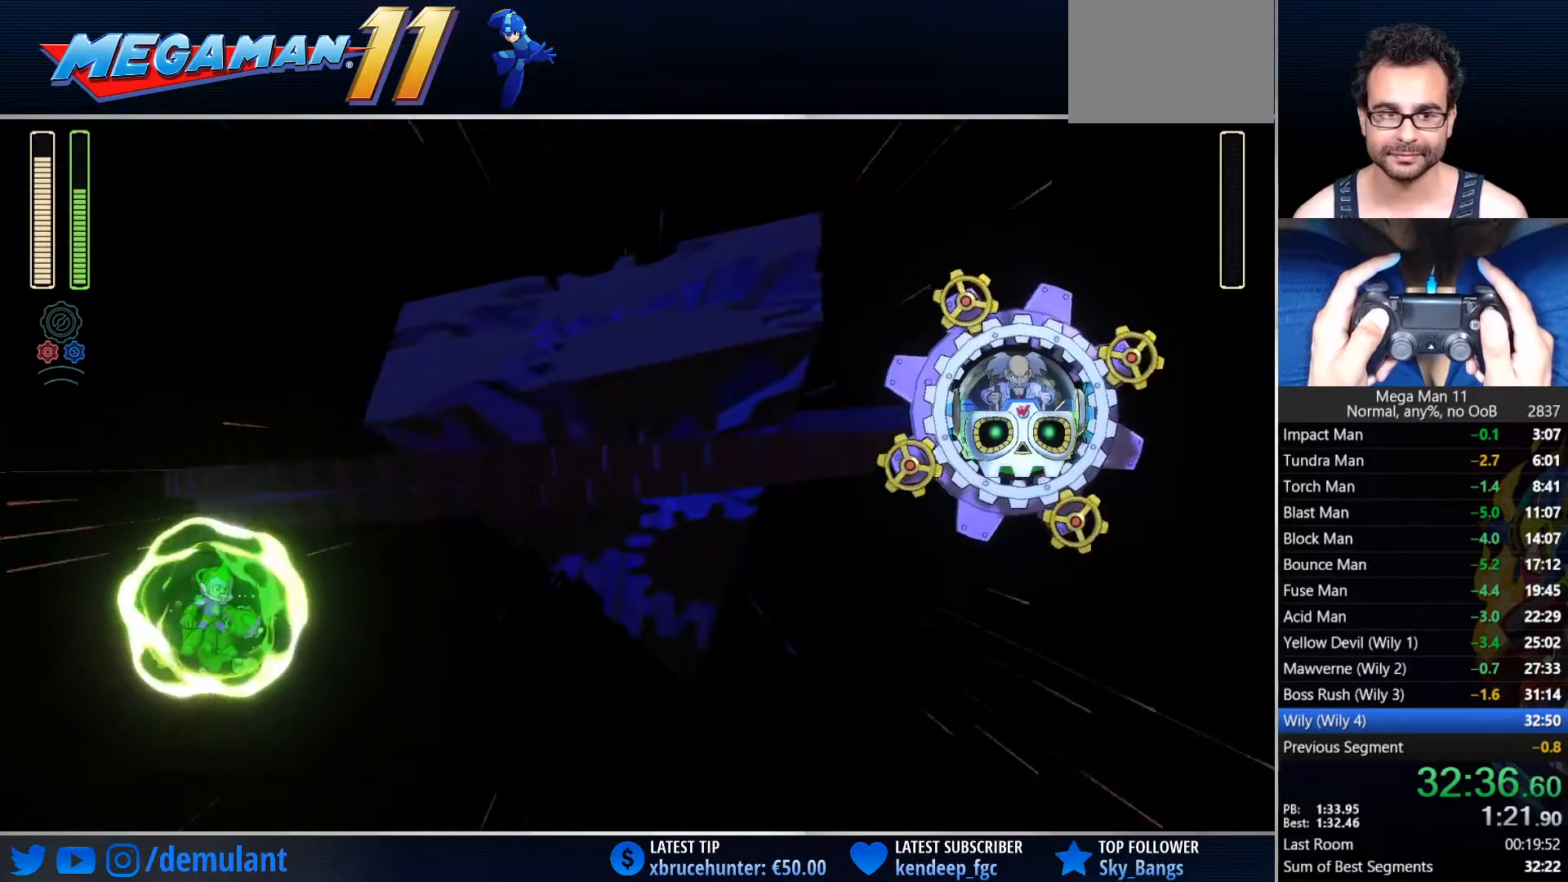
Gameplay with a controller (PlayStation layout); each line is a JSON object with the inputs held at the frame after it (dt_ms = milliseconds from this image to that frame). "events" lists button and stick changes between this image and that frame as [ms after this image, input, new state], when the widget could be followed in between.
{"dt_ms": 500, "buttons": ["CROSS", "DPAD_UP", "DPAD_RIGHT"], "left_stick": "center", "right_stick": "center", "events": []}
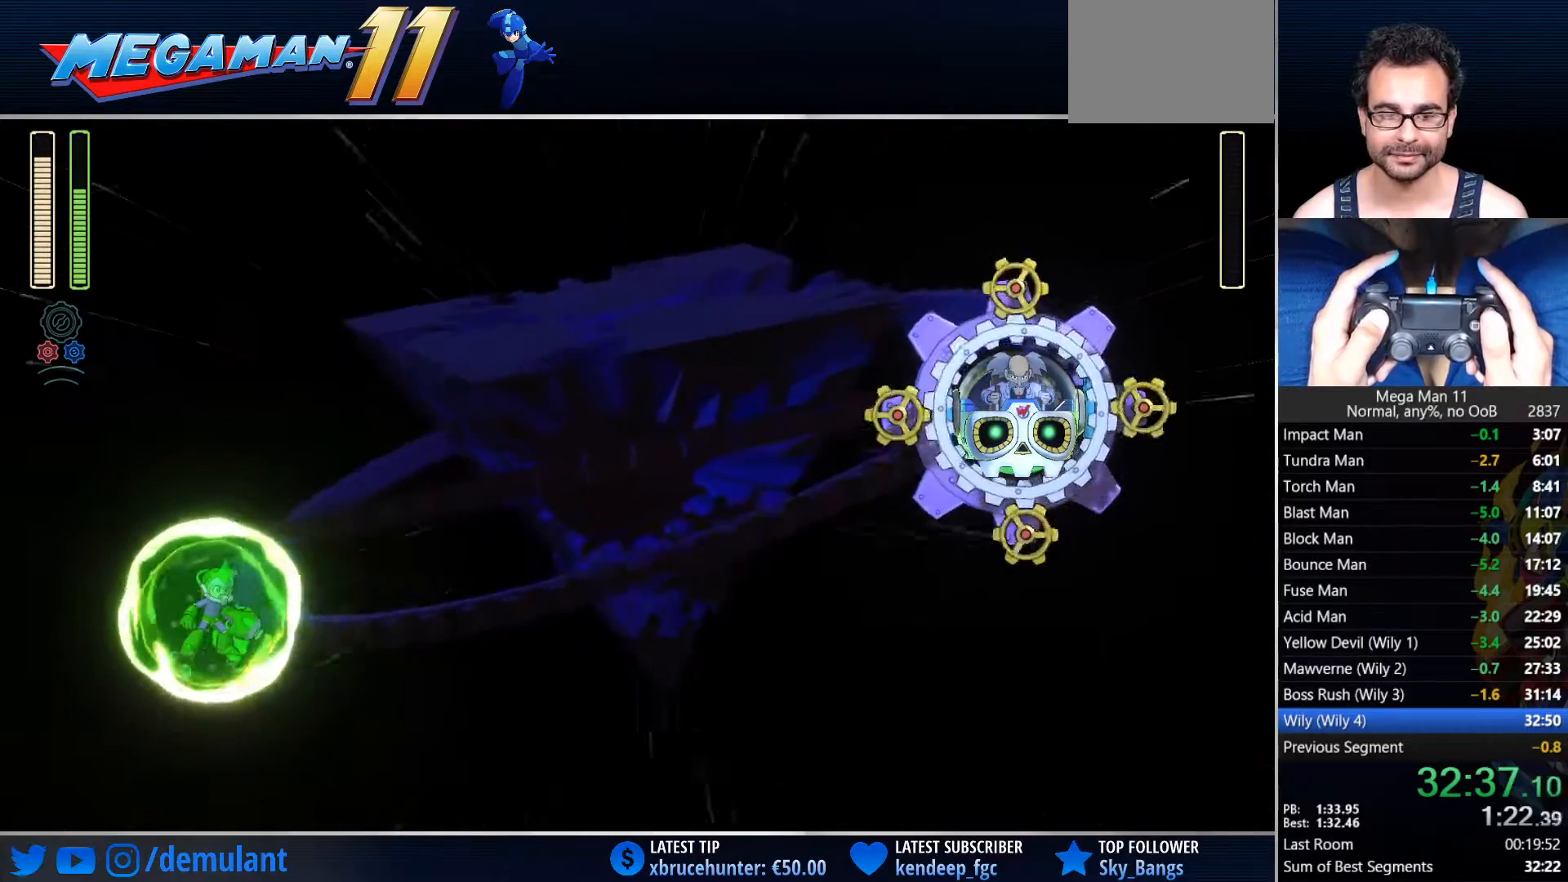
{"dt_ms": 500, "buttons": ["CROSS", "DPAD_UP", "DPAD_RIGHT"], "left_stick": "center", "right_stick": "center", "events": []}
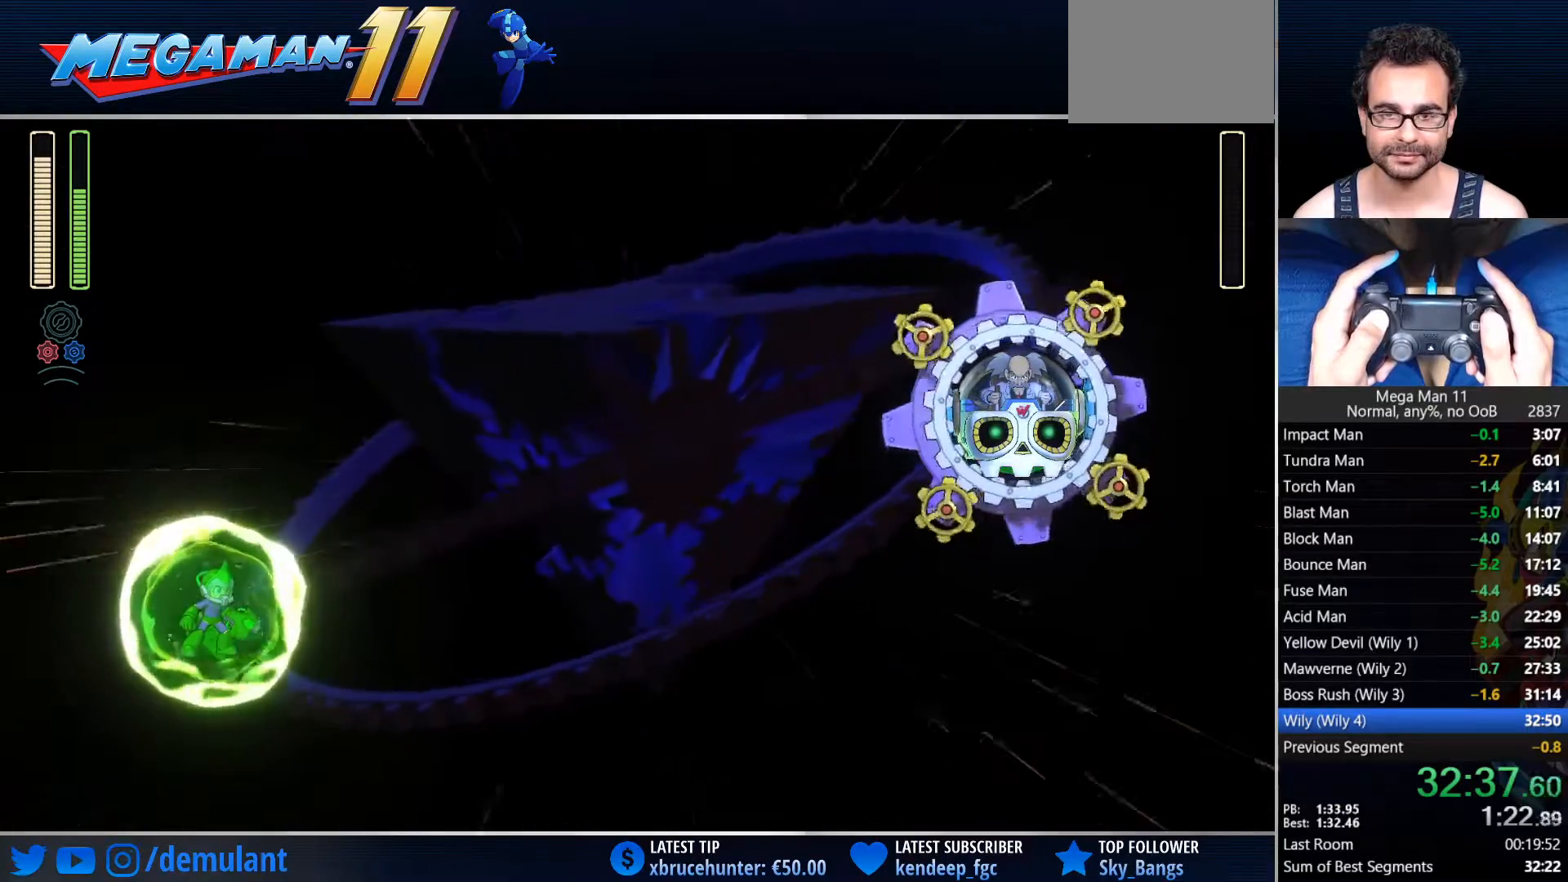
{"dt_ms": 500, "buttons": ["CROSS", "DPAD_UP", "DPAD_RIGHT"], "left_stick": "center", "right_stick": "center", "events": []}
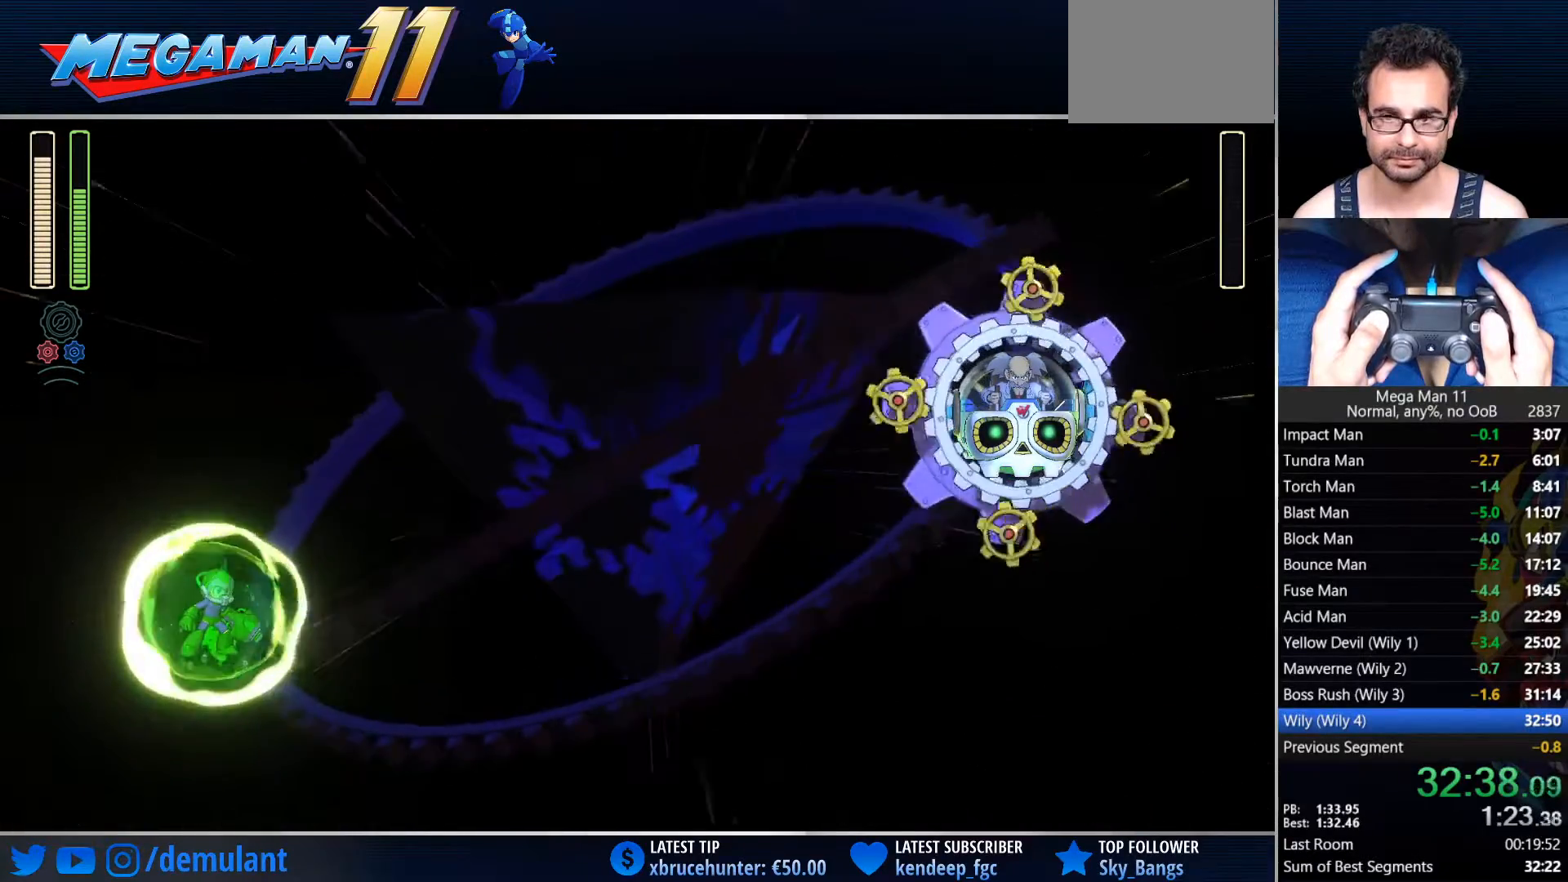
{"dt_ms": 500, "buttons": ["CROSS", "DPAD_UP", "DPAD_RIGHT"], "left_stick": "center", "right_stick": "center", "events": []}
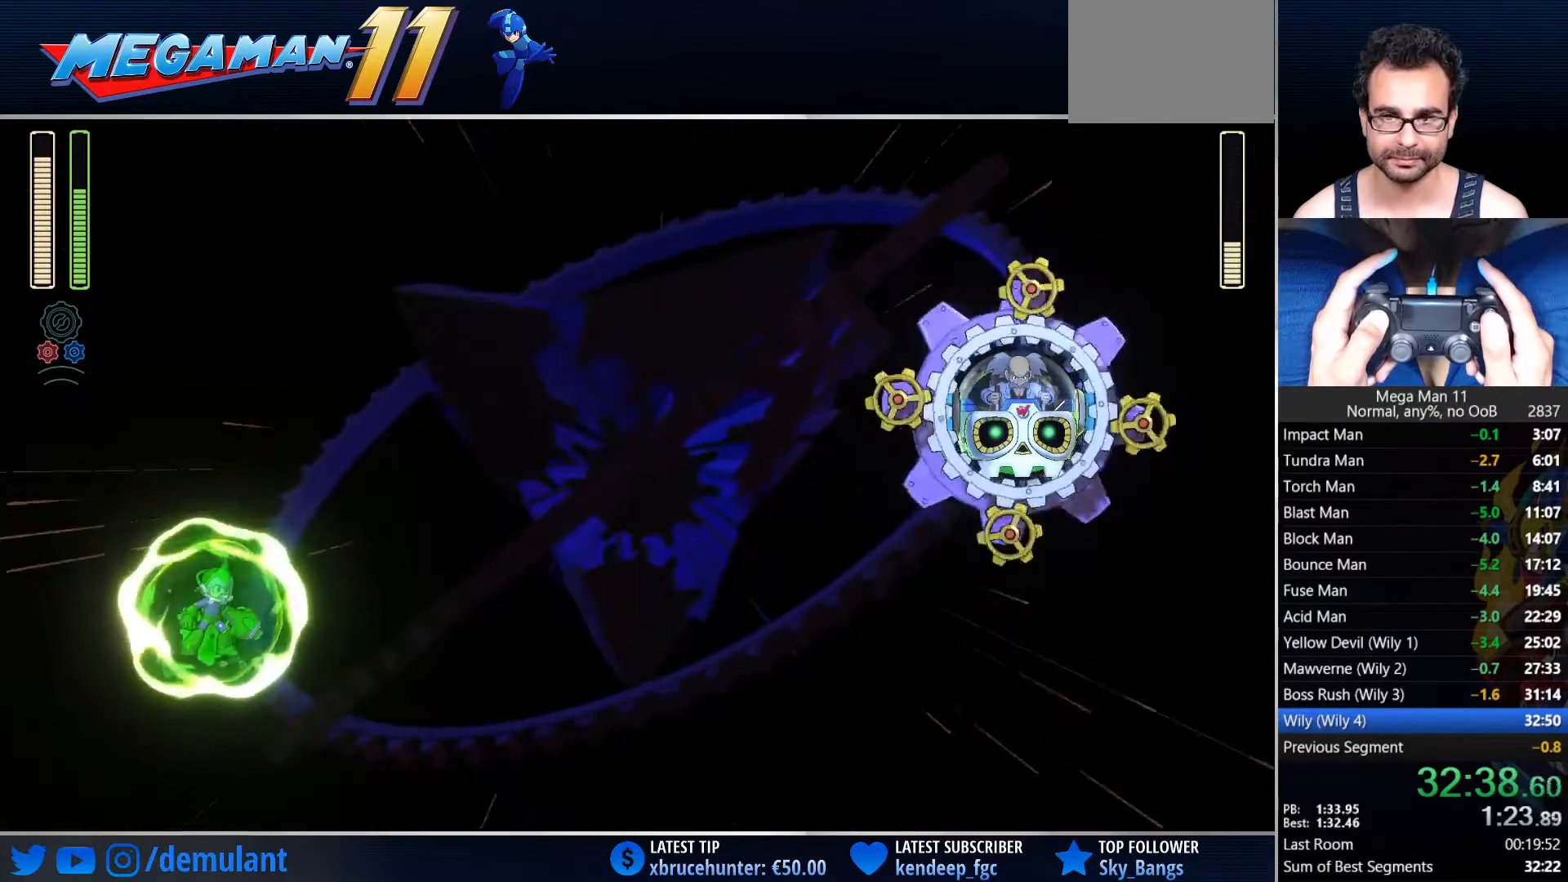
{"dt_ms": 500, "buttons": ["CROSS", "DPAD_UP", "DPAD_RIGHT"], "left_stick": "center", "right_stick": "center", "events": []}
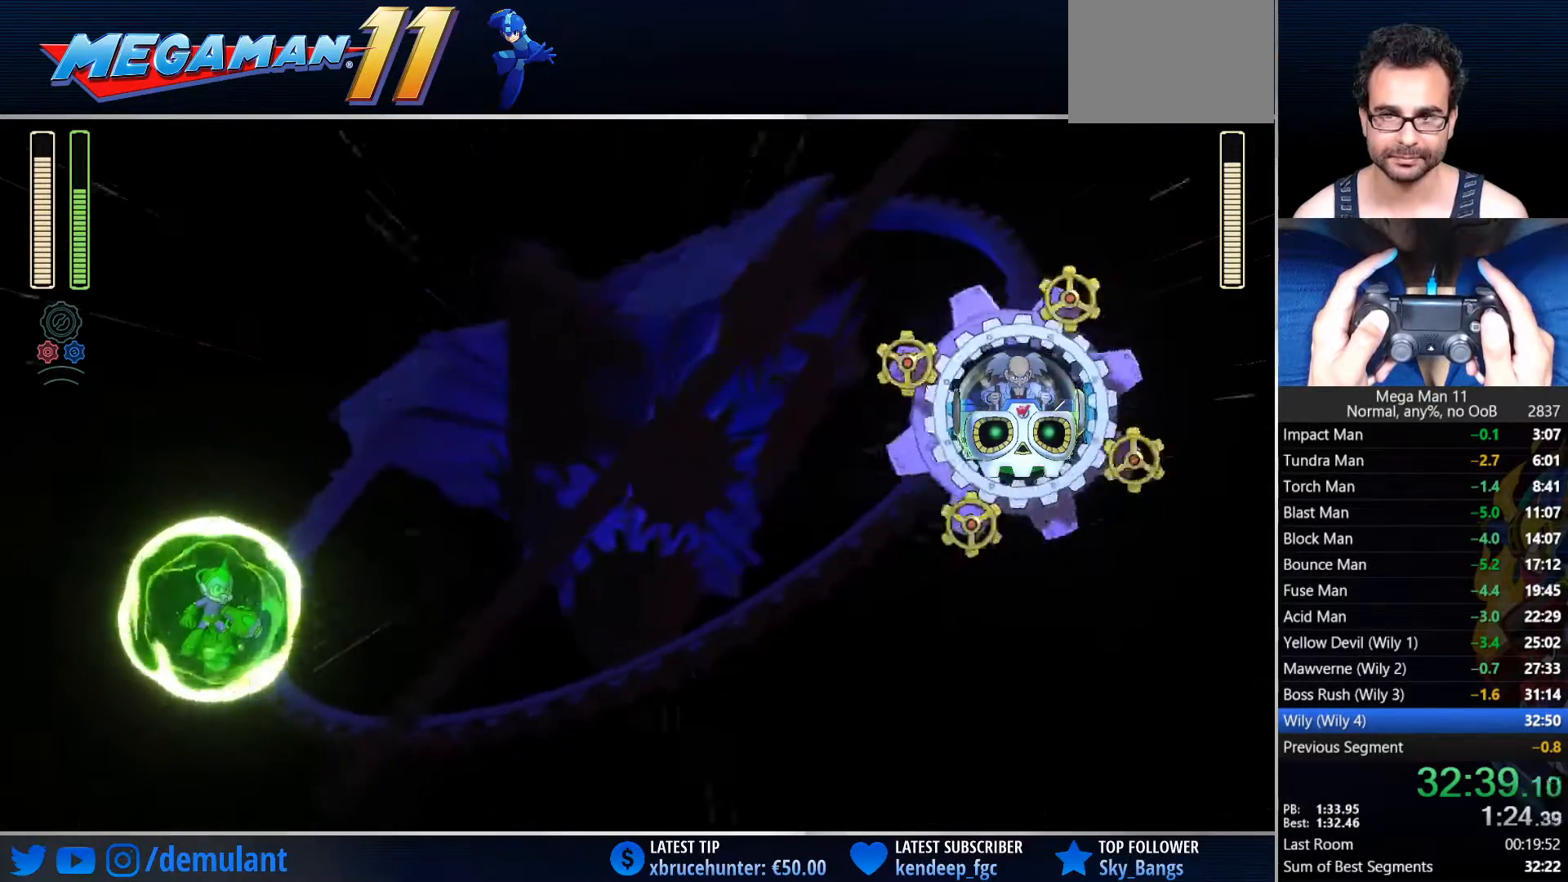
{"dt_ms": 1000, "buttons": ["CROSS", "CIRCLE", "TRIANGLE", "R1", "DPAD_UP", "DPAD_RIGHT"], "left_stick": "center", "right_stick": "center"}
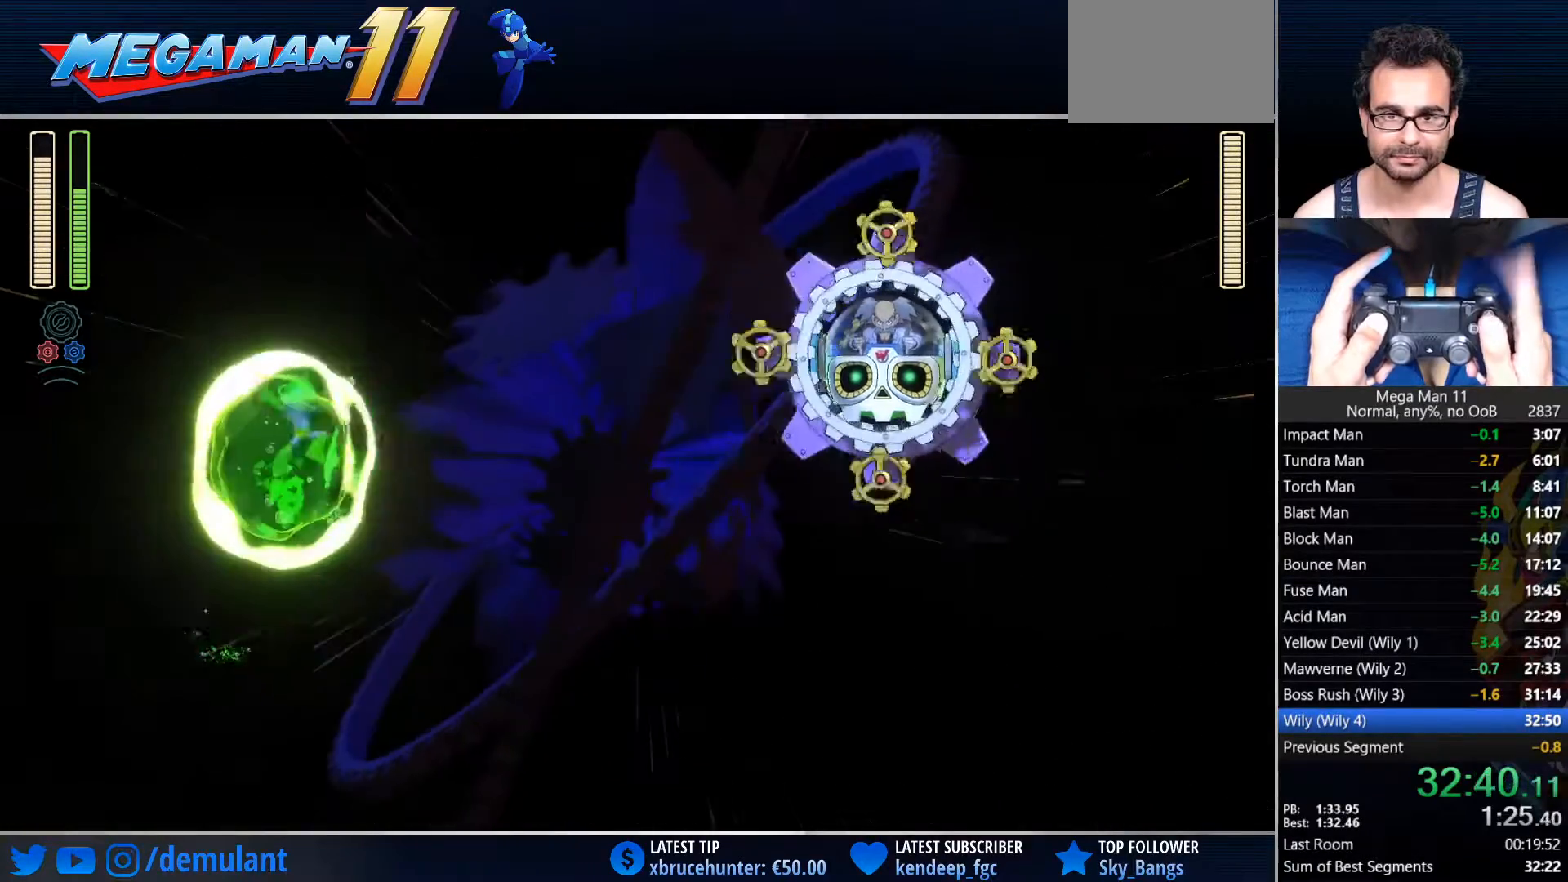
{"dt_ms": 500, "buttons": ["DPAD_UP", "DPAD_RIGHT"], "left_stick": "center", "right_stick": "center", "events": [[83, "R1", "up"], [117, "CIRCLE", "up"], [150, "CIRCLE", "down"], [167, "R1", "down"], [233, "CIRCLE", "up"], [250, "CIRCLE", "down"], [267, "CIRCLE", "up"], [267, "CROSS", "up"], [267, "R1", "up"], [267, "TRIANGLE", "up"]]}
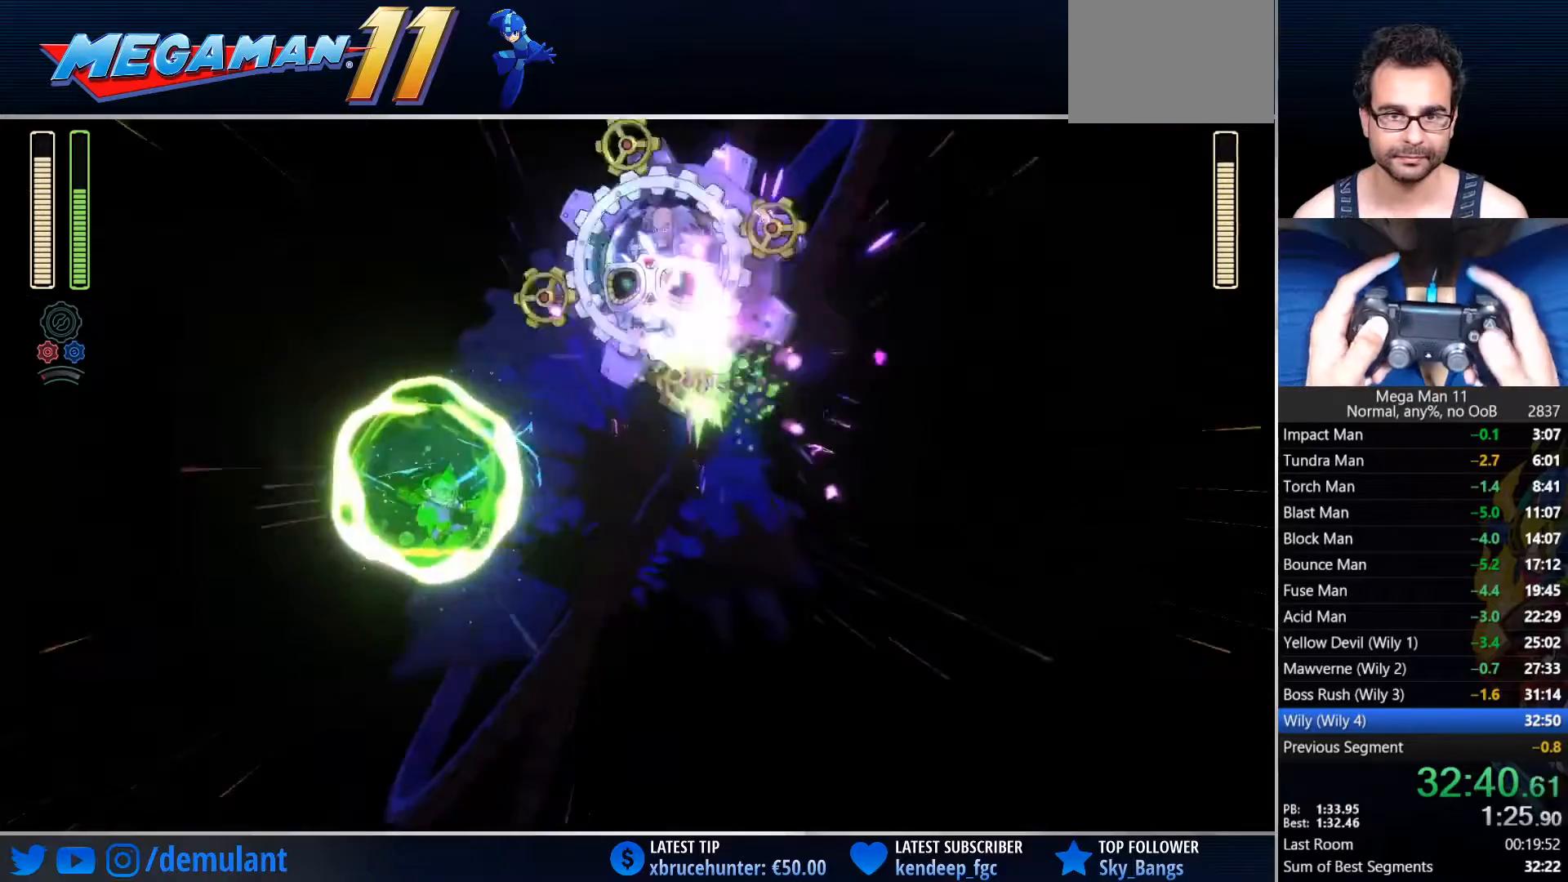
{"dt_ms": 500, "buttons": ["CROSS", "CIRCLE", "DPAD_RIGHT"], "left_stick": "center", "right_stick": "center", "events": [[133, "CIRCLE", "down"], [217, "CROSS", "down"], [283, "DPAD_UP", "up"]]}
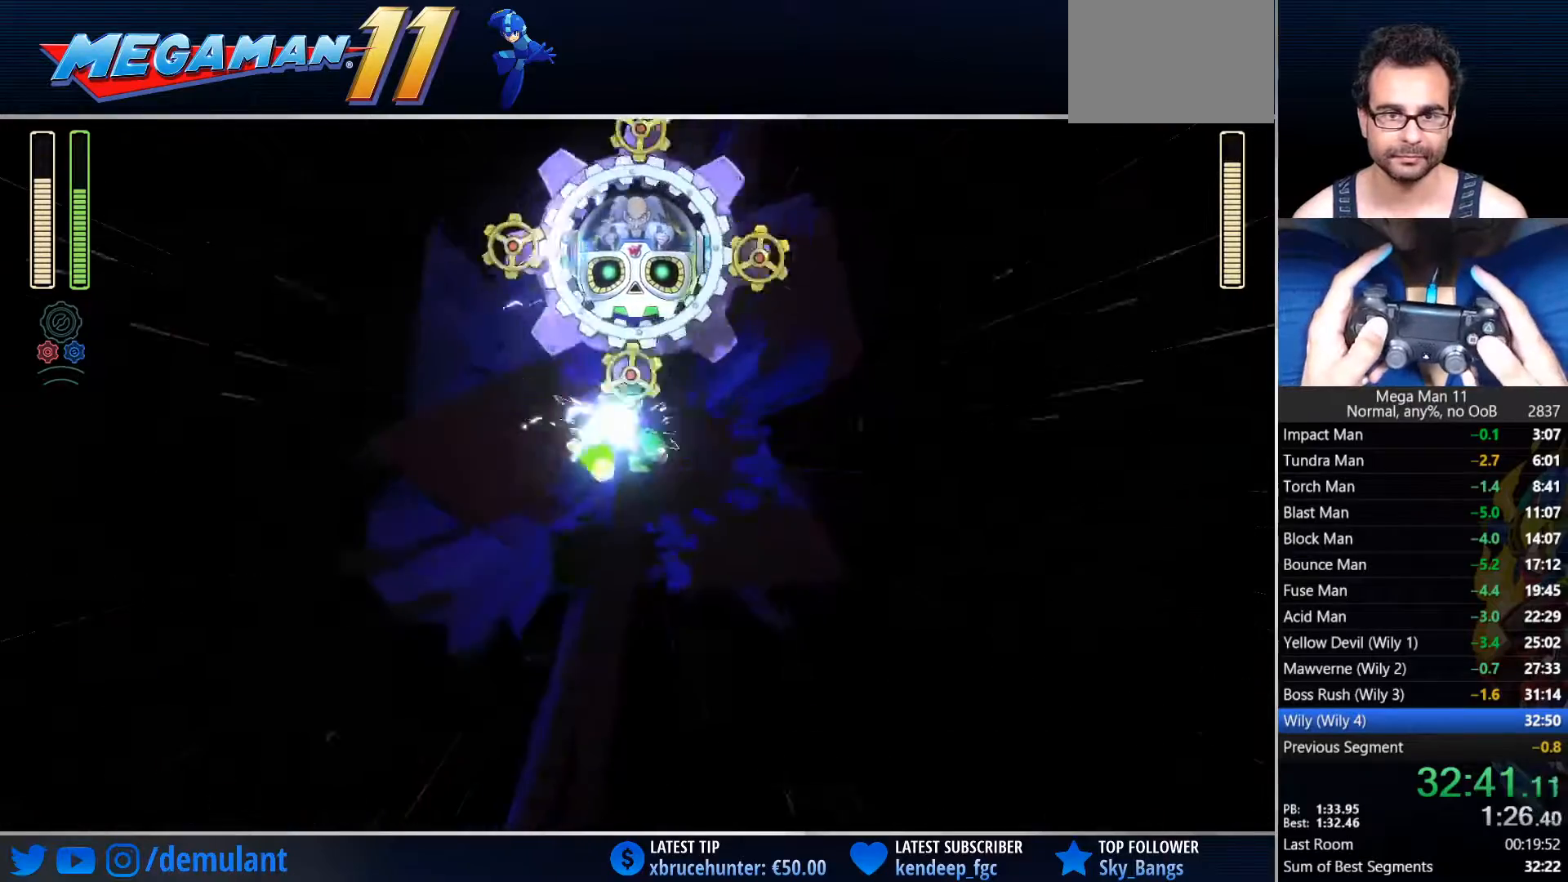
{"dt_ms": 500, "buttons": ["DPAD_RIGHT"], "left_stick": "center", "right_stick": "center", "events": [[50, "CROSS", "up"], [83, "CIRCLE", "up"]]}
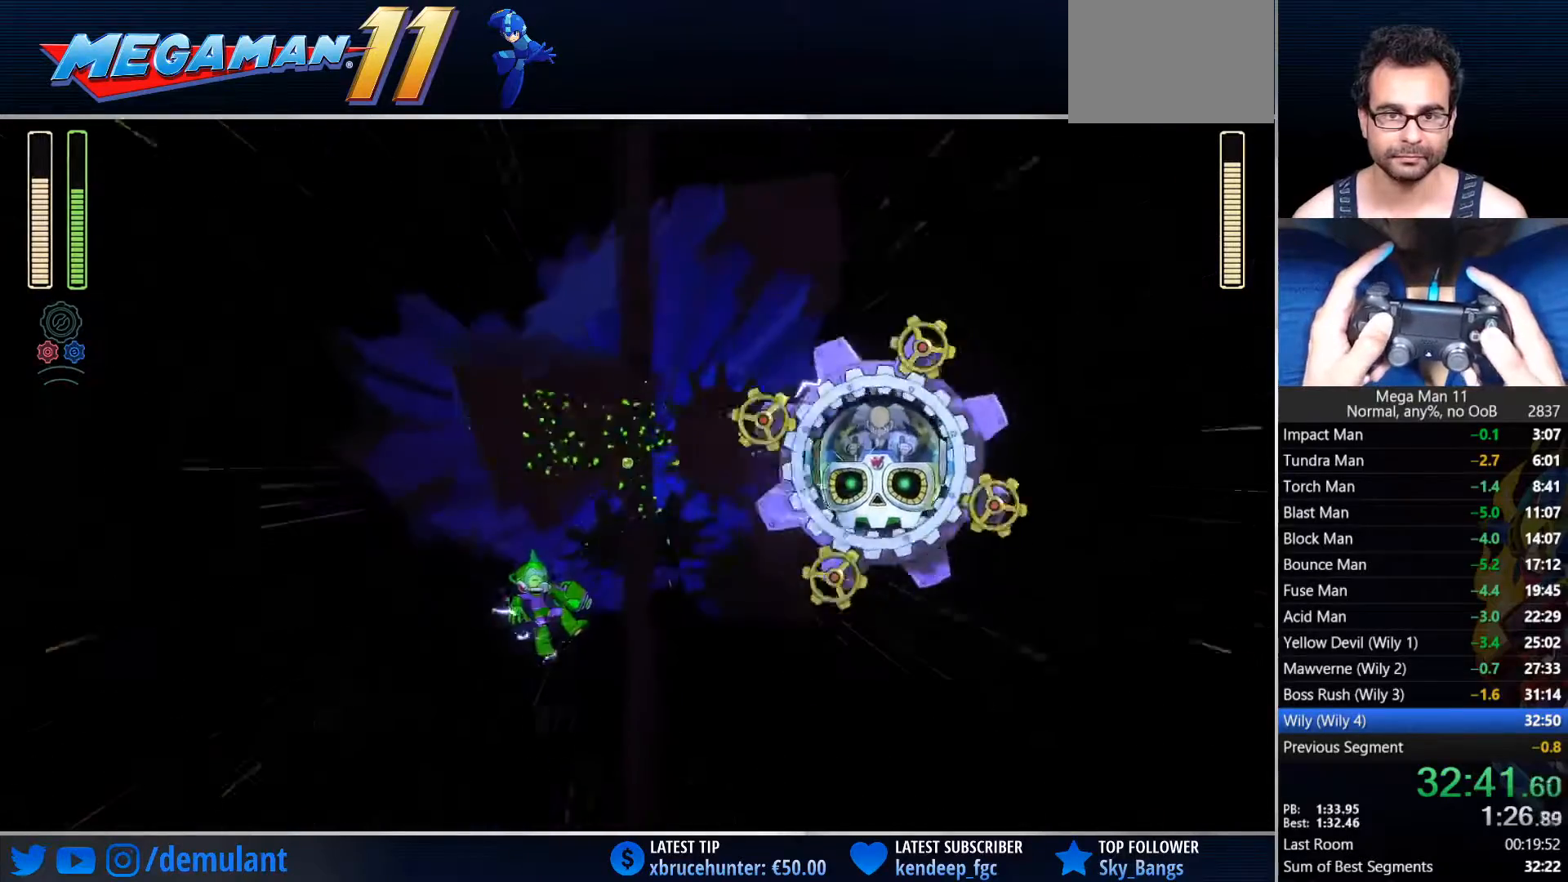
{"dt_ms": 500, "buttons": ["CIRCLE", "DPAD_RIGHT"], "left_stick": "center", "right_stick": "center", "events": [[383, "CIRCLE", "down"]]}
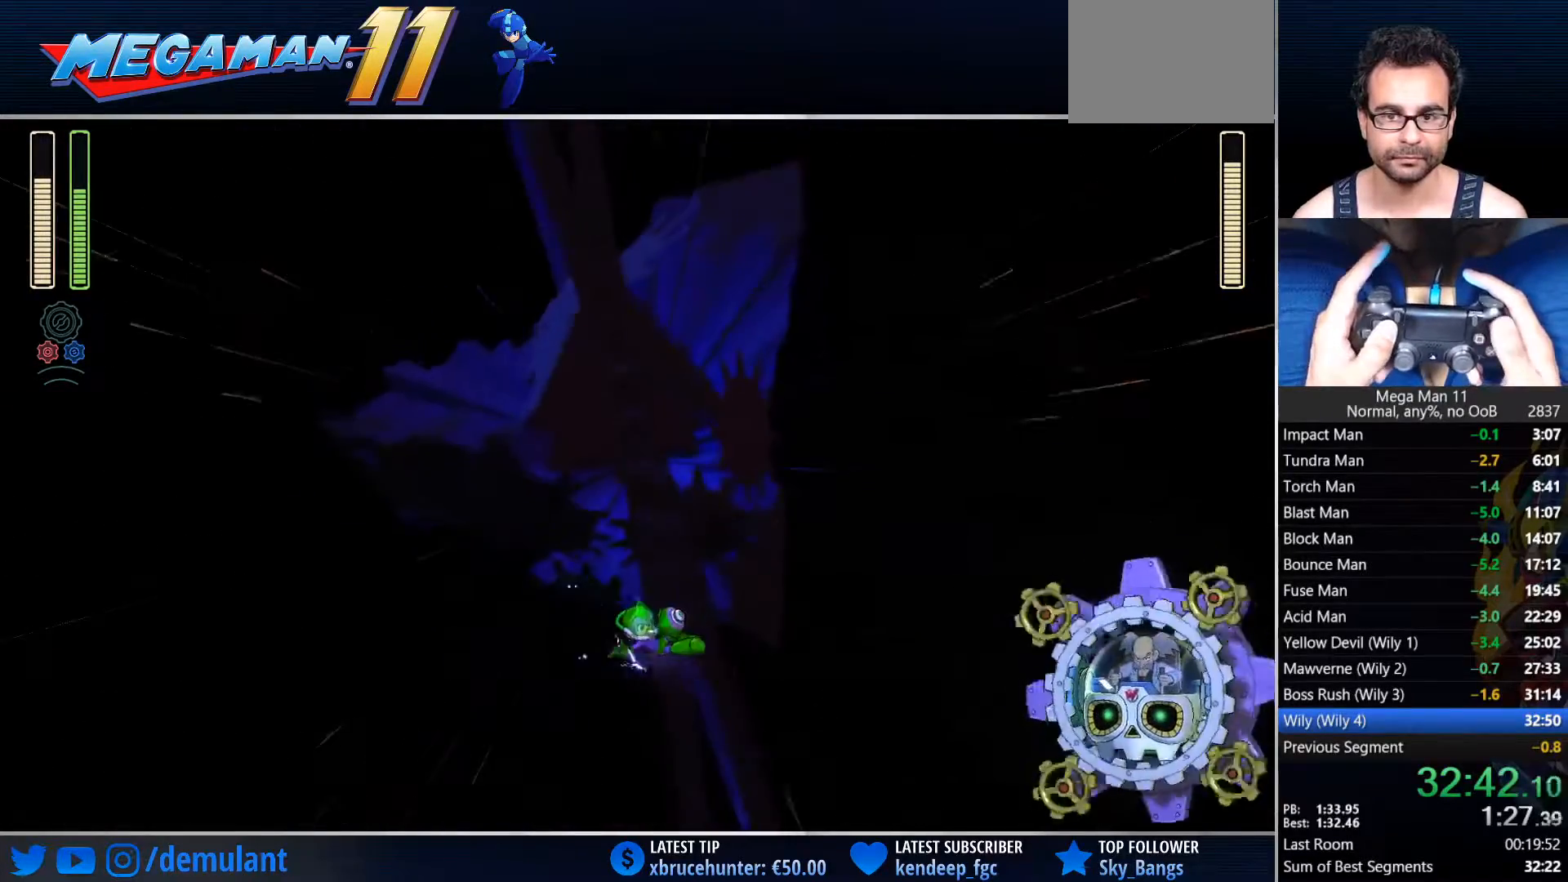
{"dt_ms": 500, "buttons": ["DPAD_RIGHT"], "left_stick": "center", "right_stick": "center", "events": [[250, "CIRCLE", "up"], [250, "L1", "down"], [367, "L1", "up"]]}
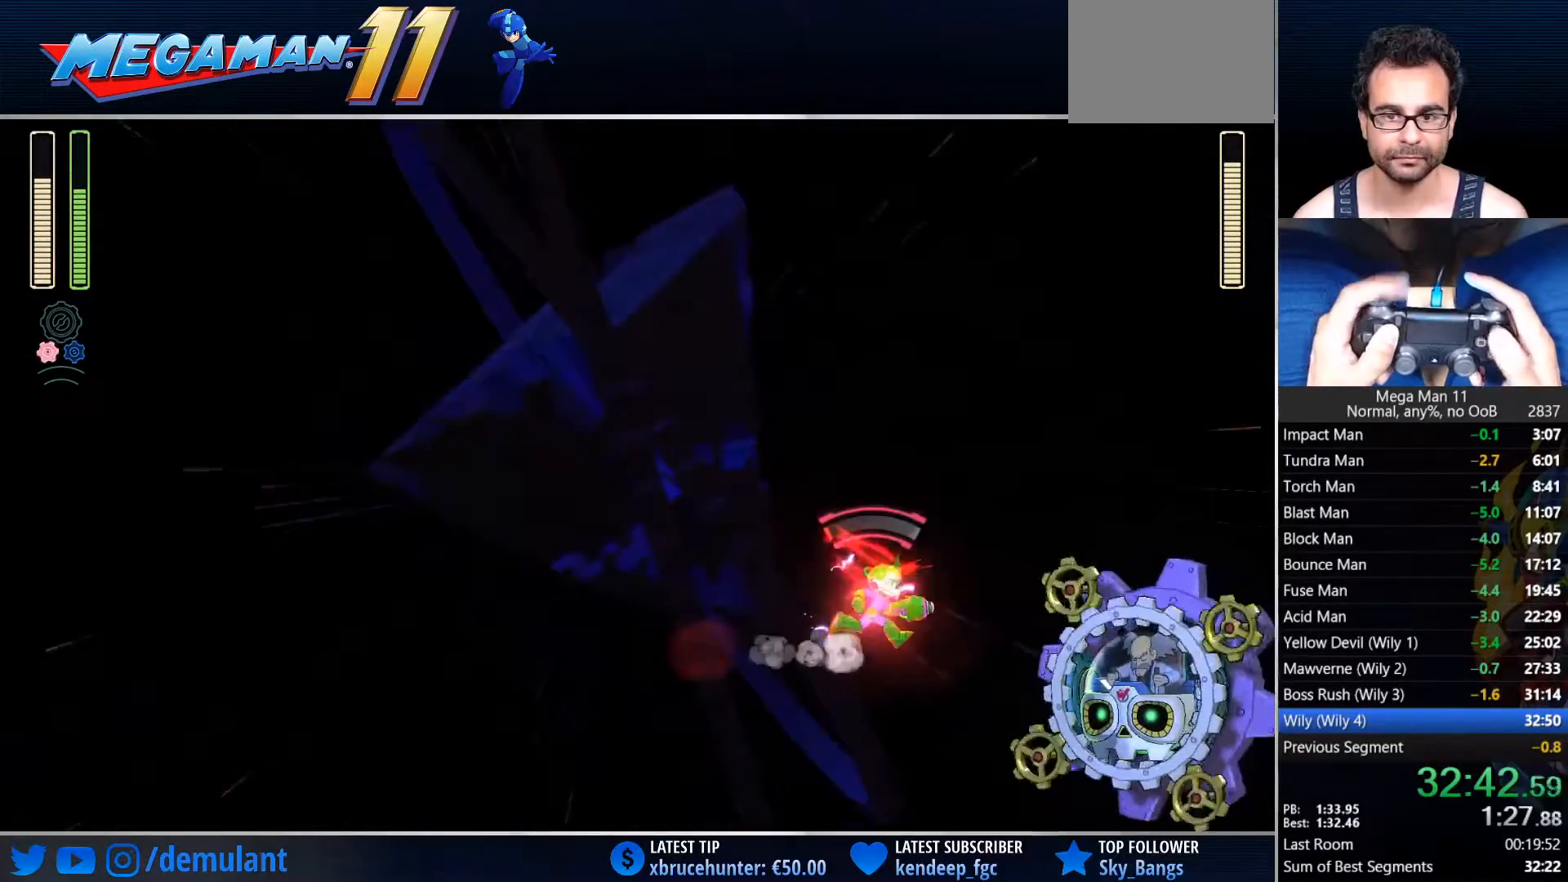
{"dt_ms": 500, "buttons": ["DPAD_RIGHT"], "left_stick": "center", "right_stick": "center", "events": [[67, "TRIANGLE", "down"], [267, "TRIANGLE", "up"]]}
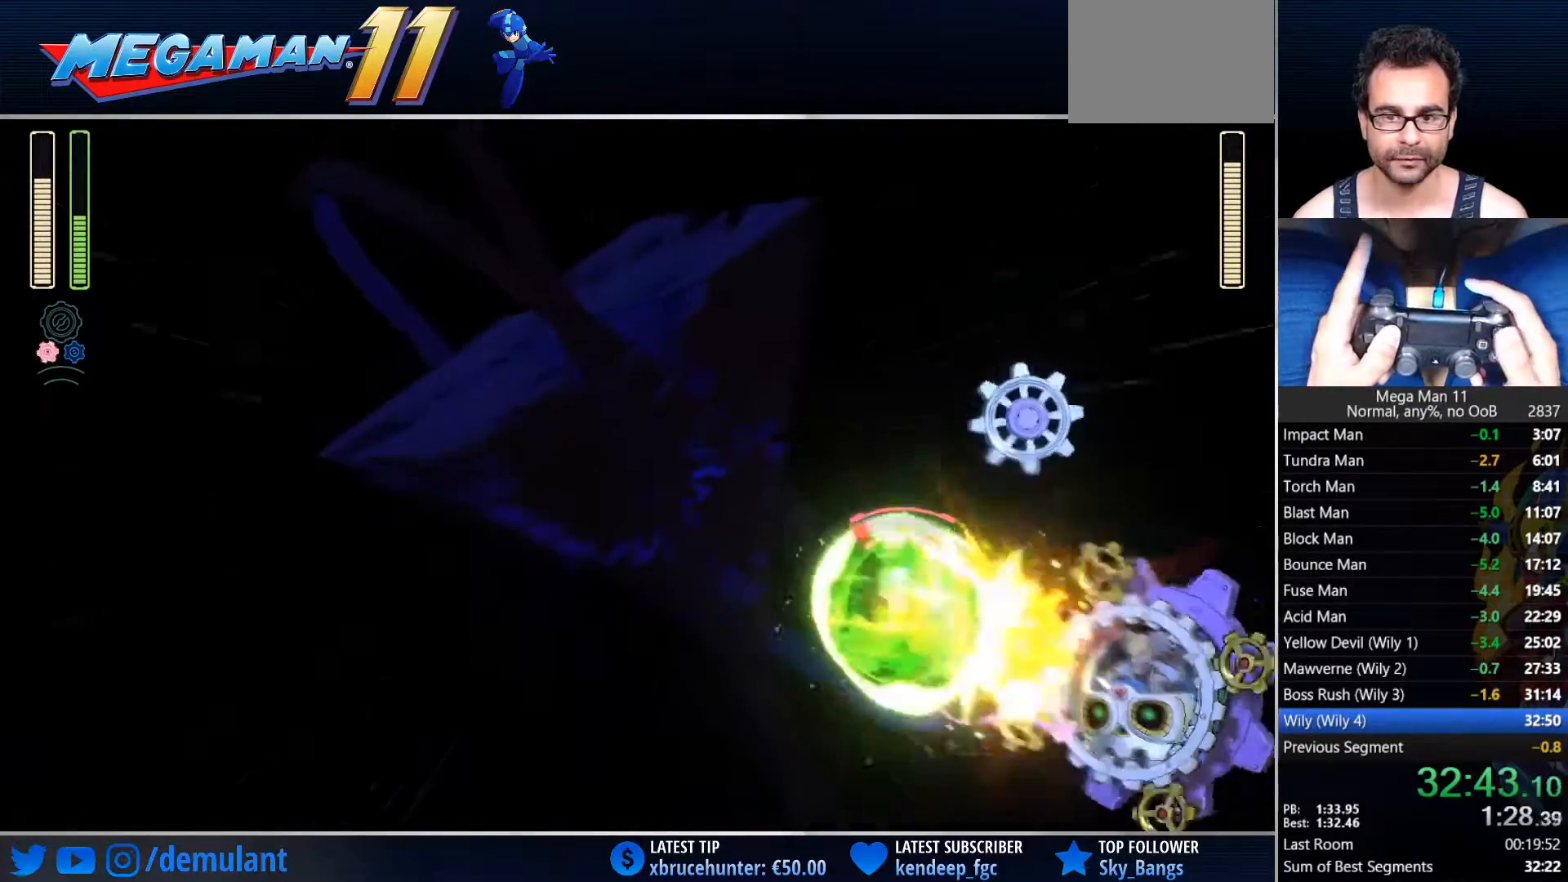
{"dt_ms": 500, "buttons": ["CIRCLE", "DPAD_RIGHT"], "left_stick": "center", "right_stick": "center", "events": [[233, "CIRCLE", "down"]]}
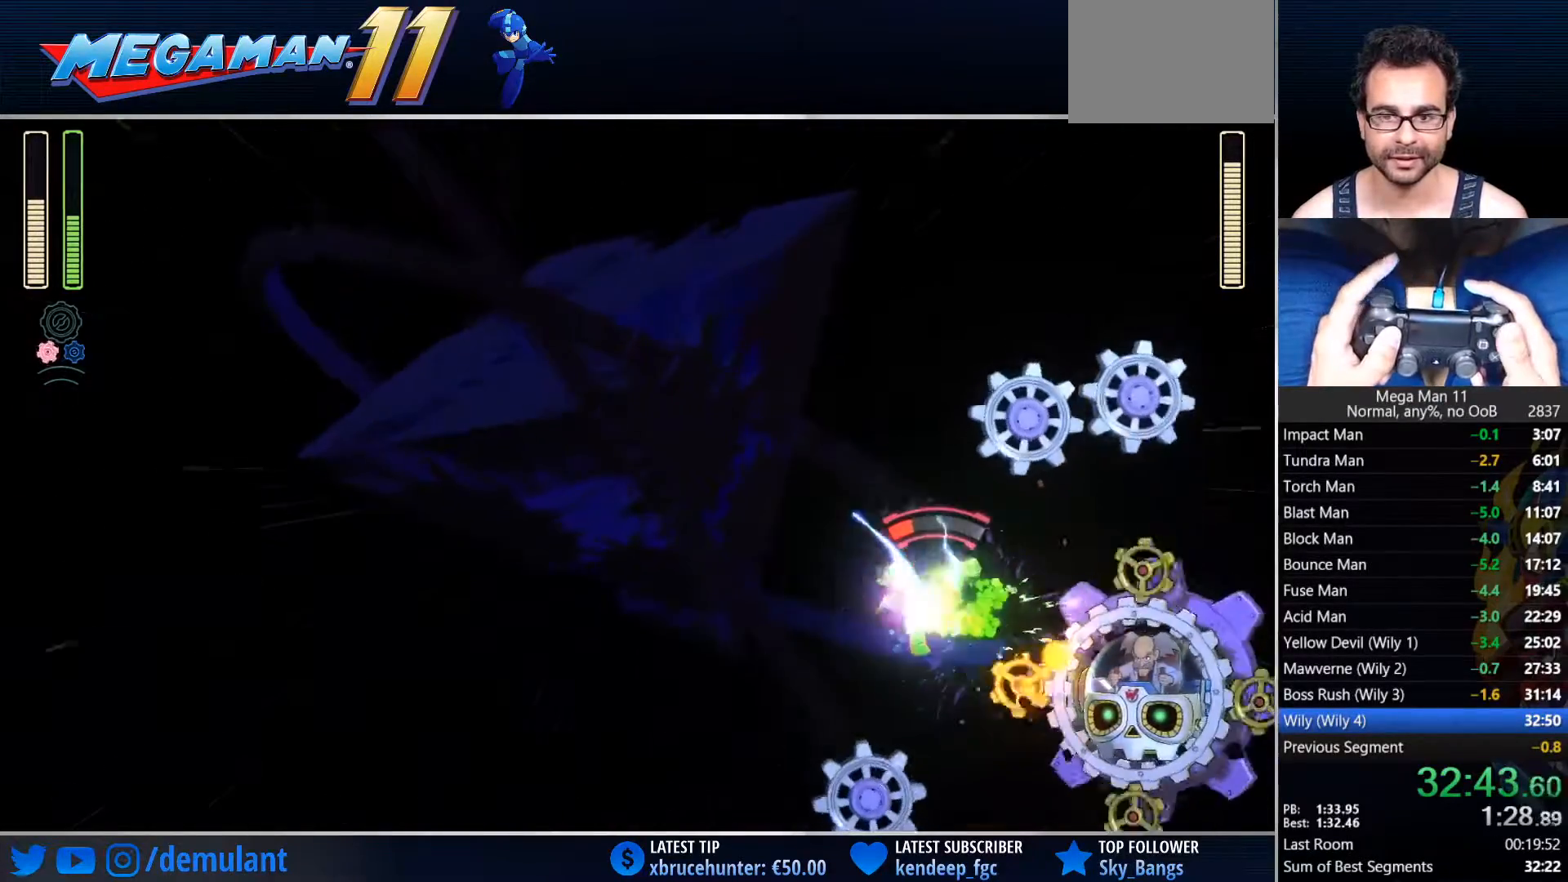
{"dt_ms": 500, "buttons": ["DPAD_RIGHT"], "left_stick": "center", "right_stick": "center", "events": [[33, "CIRCLE", "up"]]}
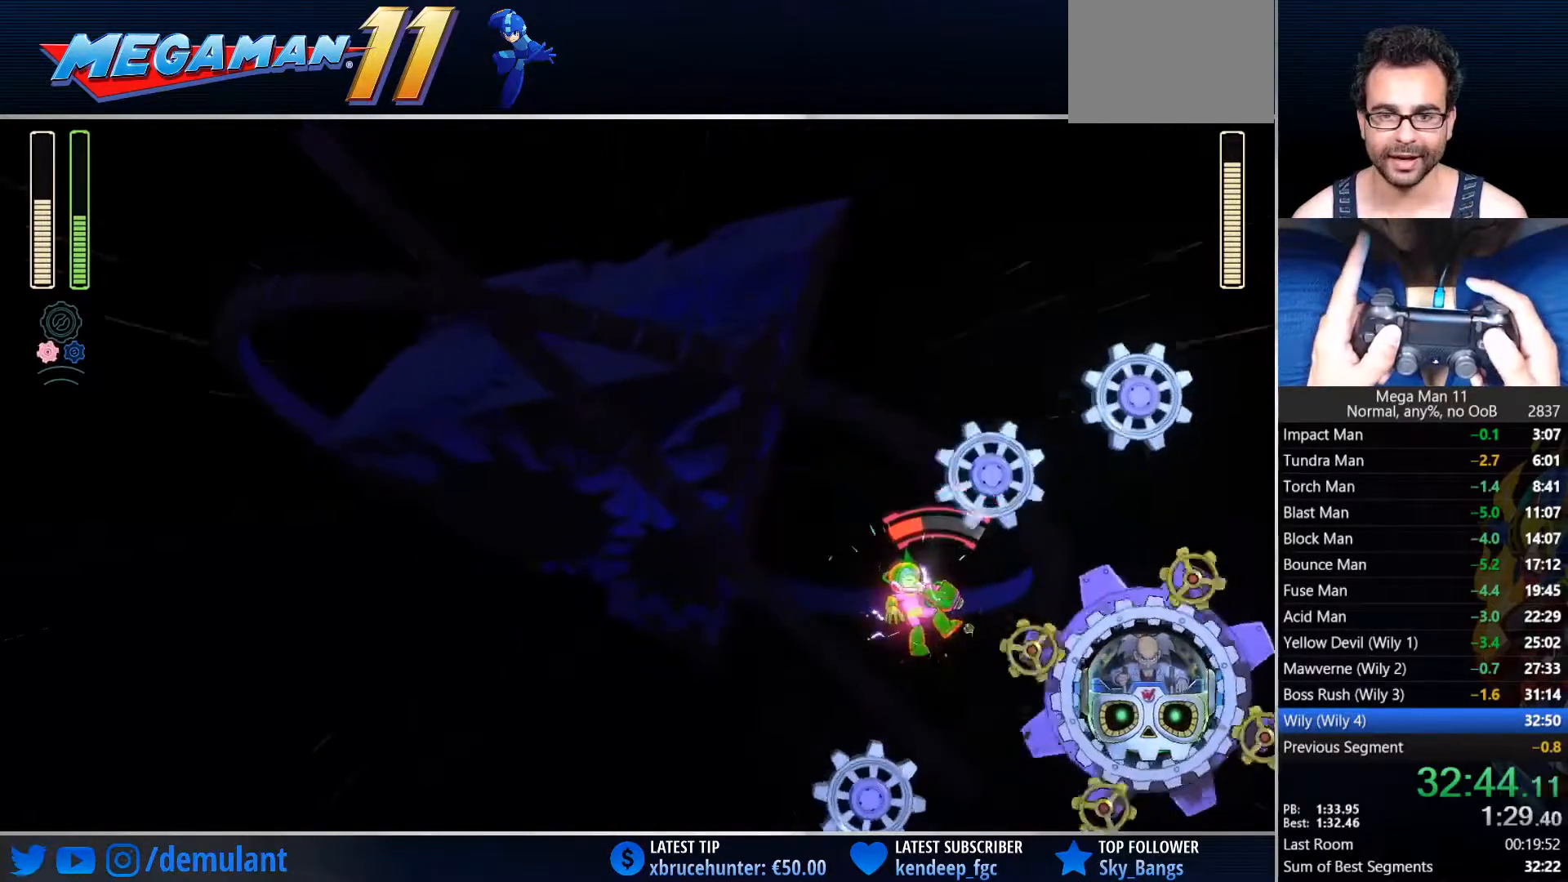
{"dt_ms": 500, "buttons": ["TRIANGLE", "DPAD_RIGHT"], "left_stick": "center", "right_stick": "center", "events": [[400, "TRIANGLE", "down"]]}
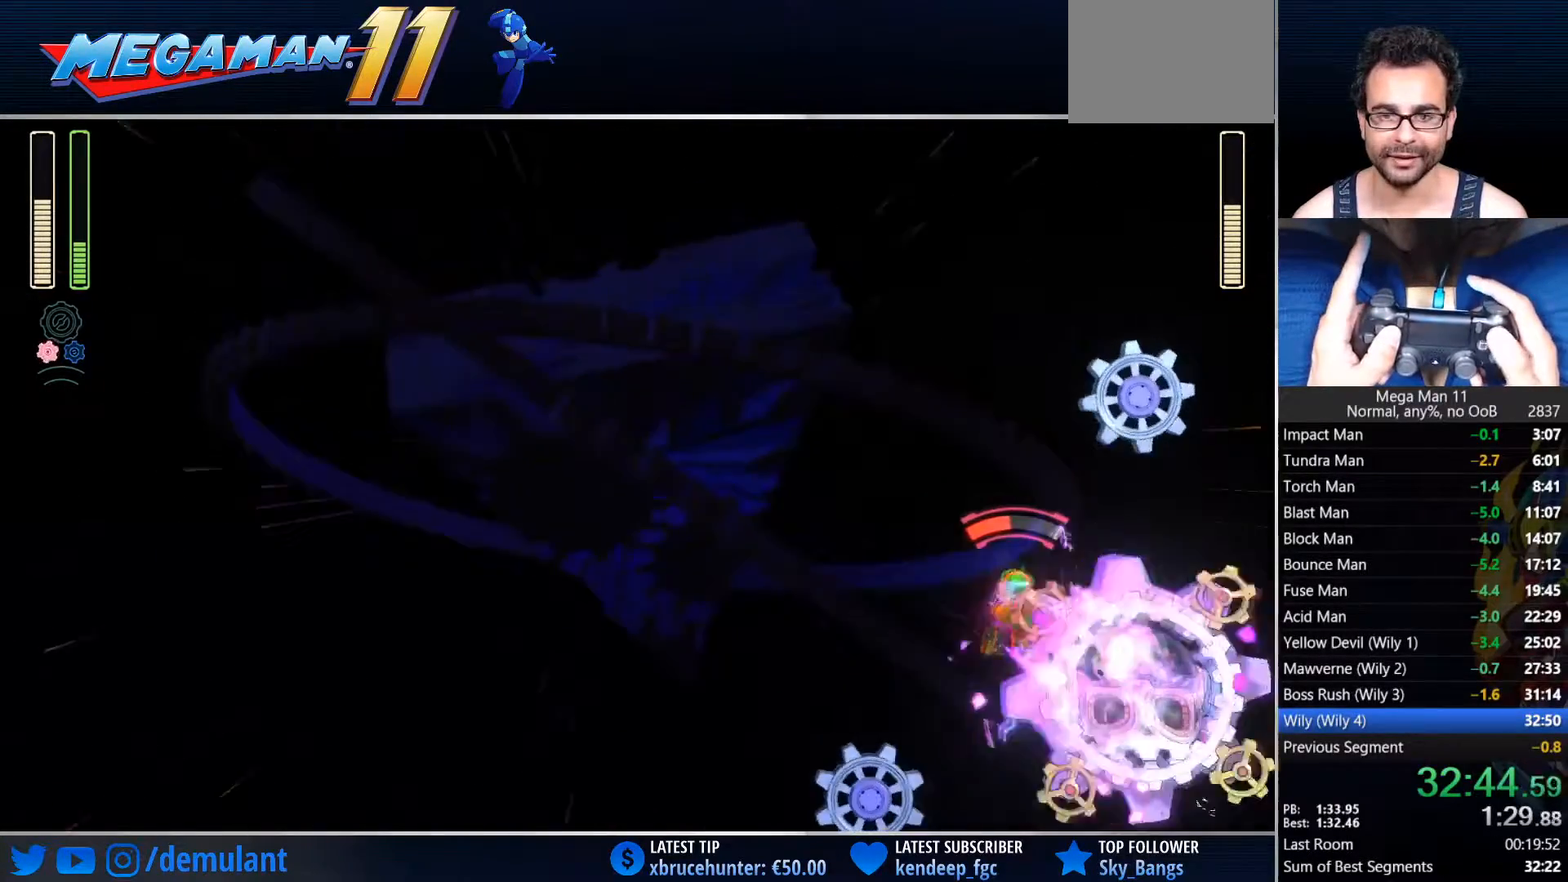
{"dt_ms": 500, "buttons": ["DPAD_LEFT"], "left_stick": "center", "right_stick": "up-left", "events": [[33, "TRIANGLE", "up"], [133, "DPAD_RIGHT", "up"], [183, "DPAD_RIGHT", "down"], [383, "right_stick", "up-left"], [483, "DPAD_DOWN", "down"], [483, "DPAD_RIGHT", "up"], [500, "DPAD_DOWN", "up"], [500, "DPAD_LEFT", "down"]]}
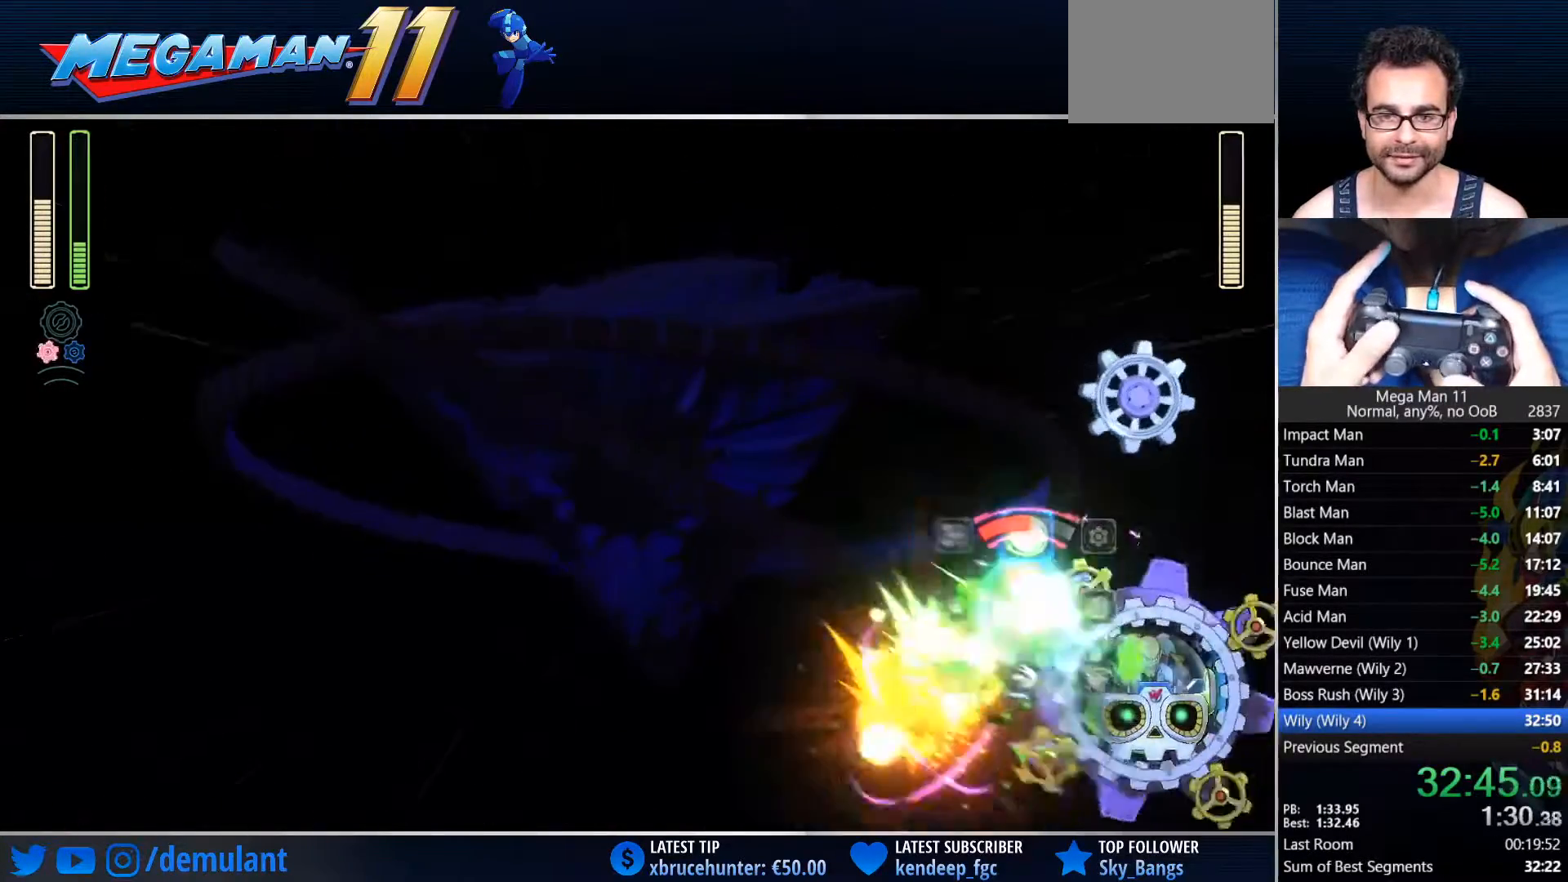
{"dt_ms": 500, "buttons": ["DPAD_LEFT"], "left_stick": "center", "right_stick": "up-left"}
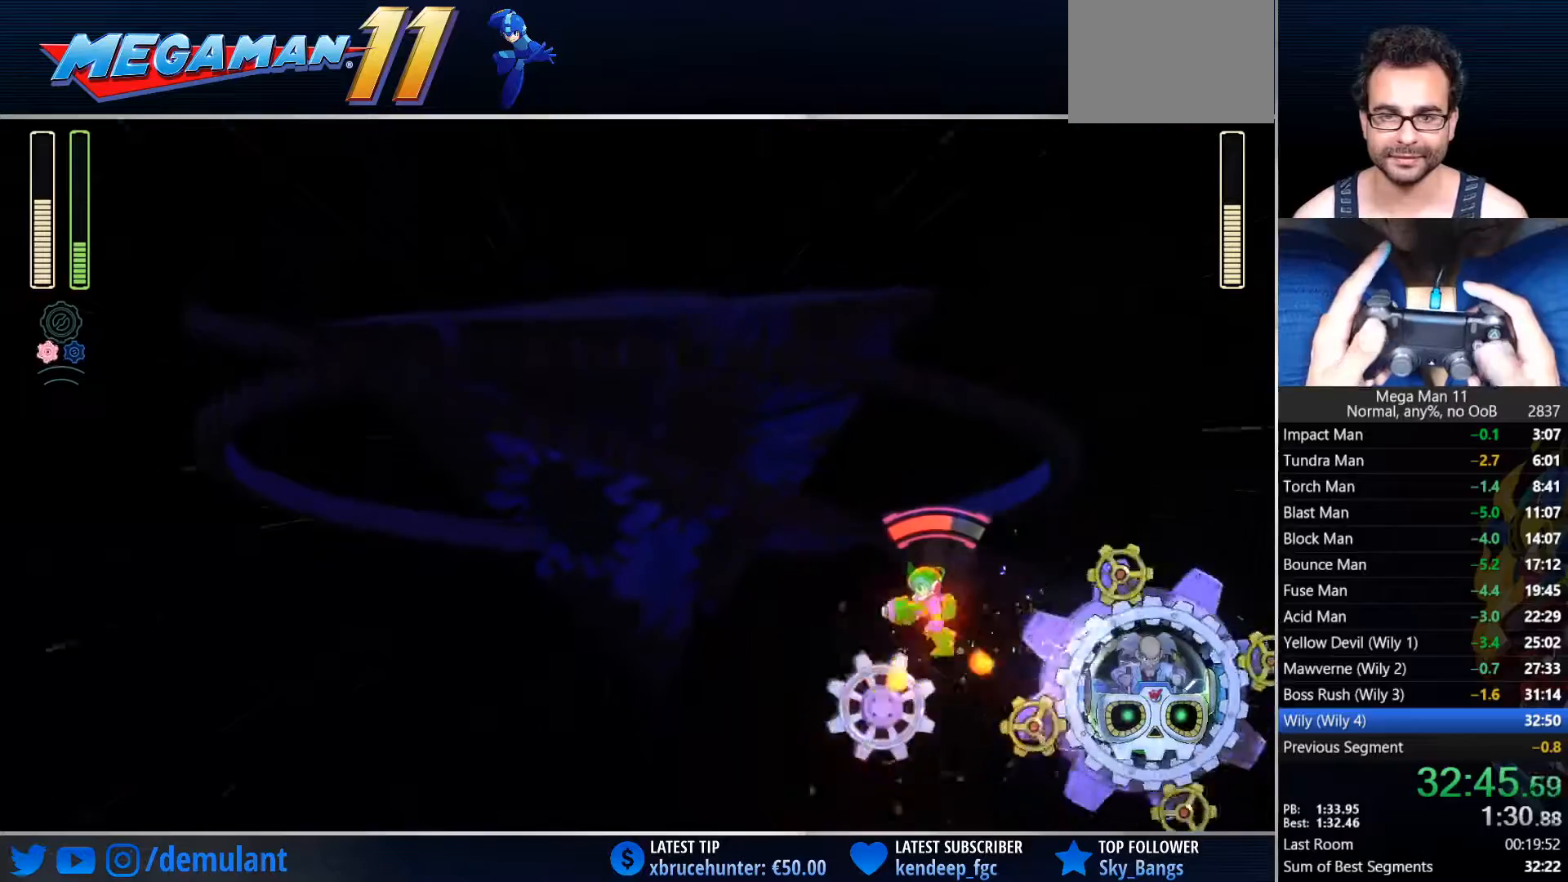
{"dt_ms": 500, "buttons": ["CROSS"], "left_stick": "center", "right_stick": "center", "events": [[333, "right_stick", "center"], [450, "DPAD_LEFT", "up"], [500, "CROSS", "down"]]}
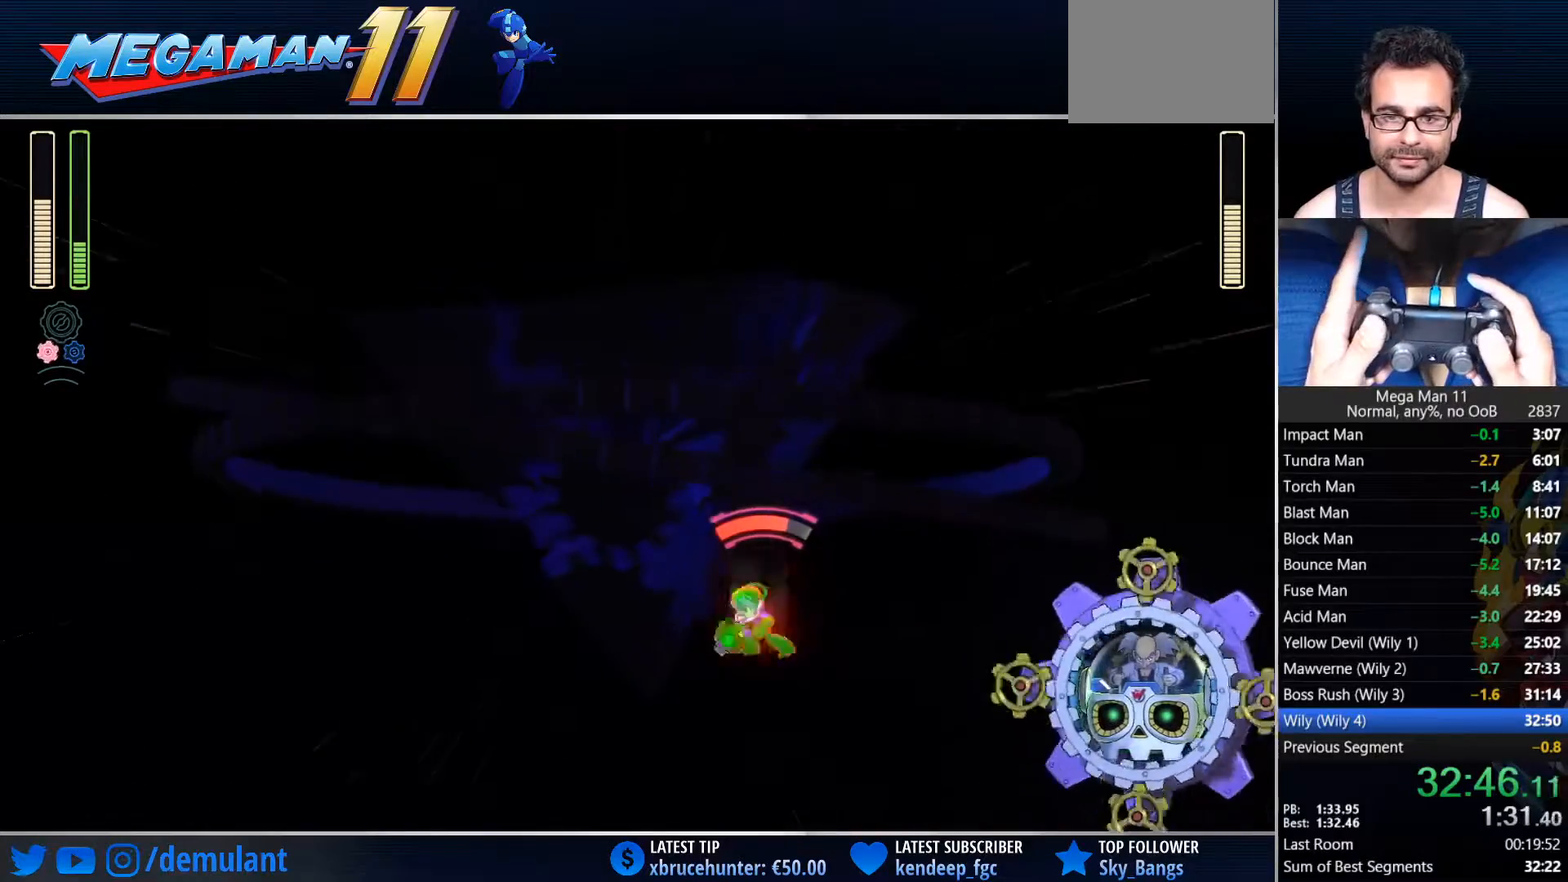
{"dt_ms": 500, "buttons": ["TRIANGLE"], "left_stick": "center", "right_stick": "center", "events": [[367, "DPAD_RIGHT", "down"], [417, "CIRCLE", "down"], [433, "TRIANGLE", "down"], [467, "CIRCLE", "up"], [467, "CROSS", "up"], [467, "DPAD_RIGHT", "up"]]}
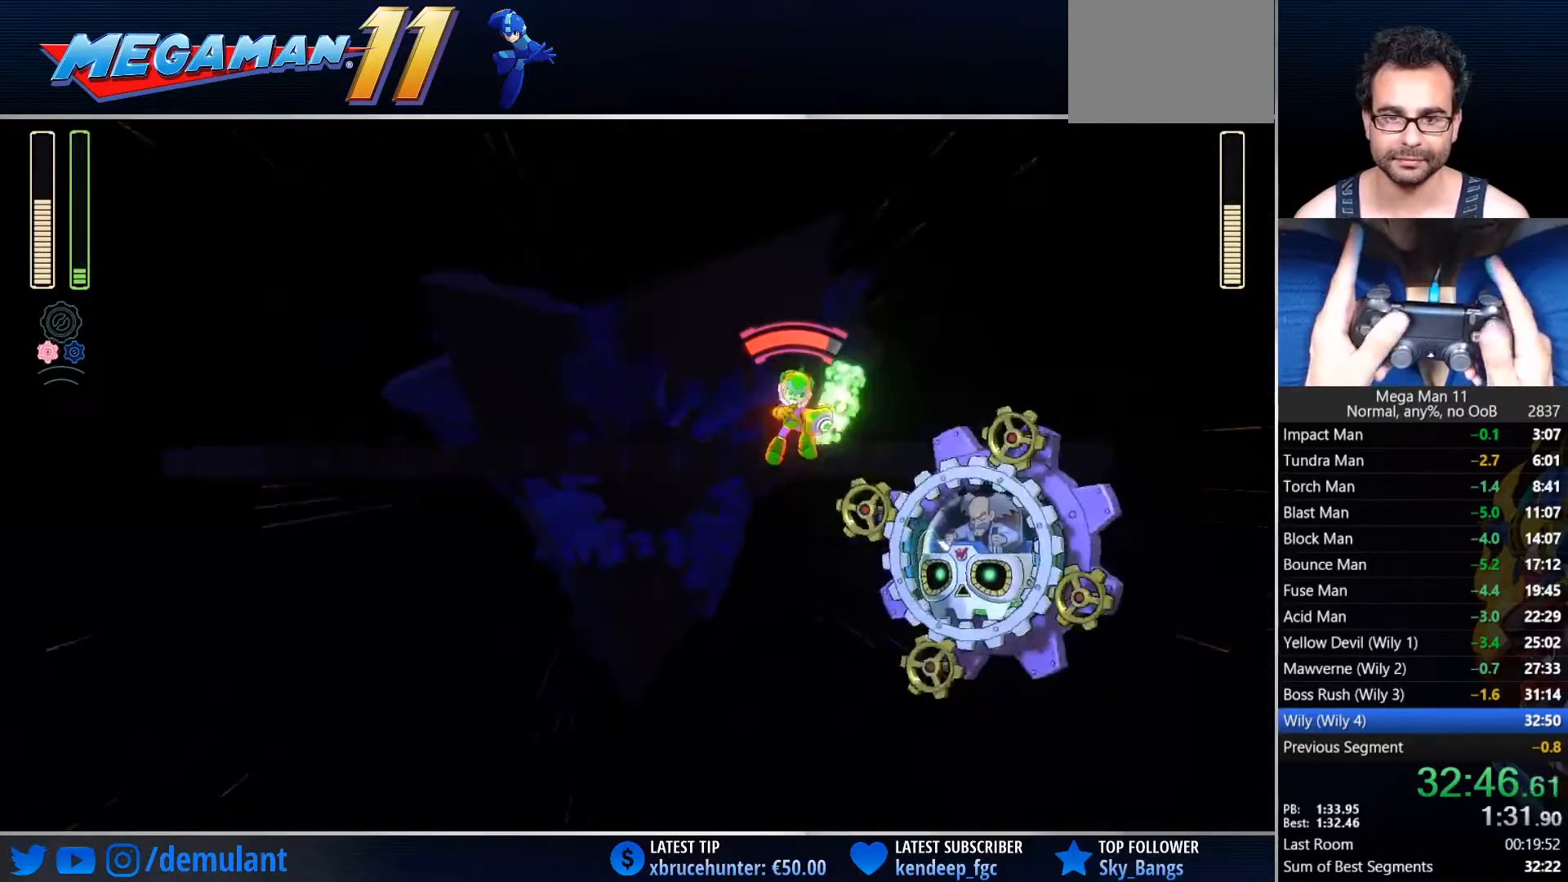
{"dt_ms": 500, "buttons": ["DPAD_LEFT"], "left_stick": "center", "right_stick": "center", "events": [[50, "DPAD_RIGHT", "down"], [50, "TRIANGLE", "up"], [183, "L1", "down"], [317, "L1", "up"], [350, "DPAD_RIGHT", "up"], [450, "DPAD_LEFT", "down"]]}
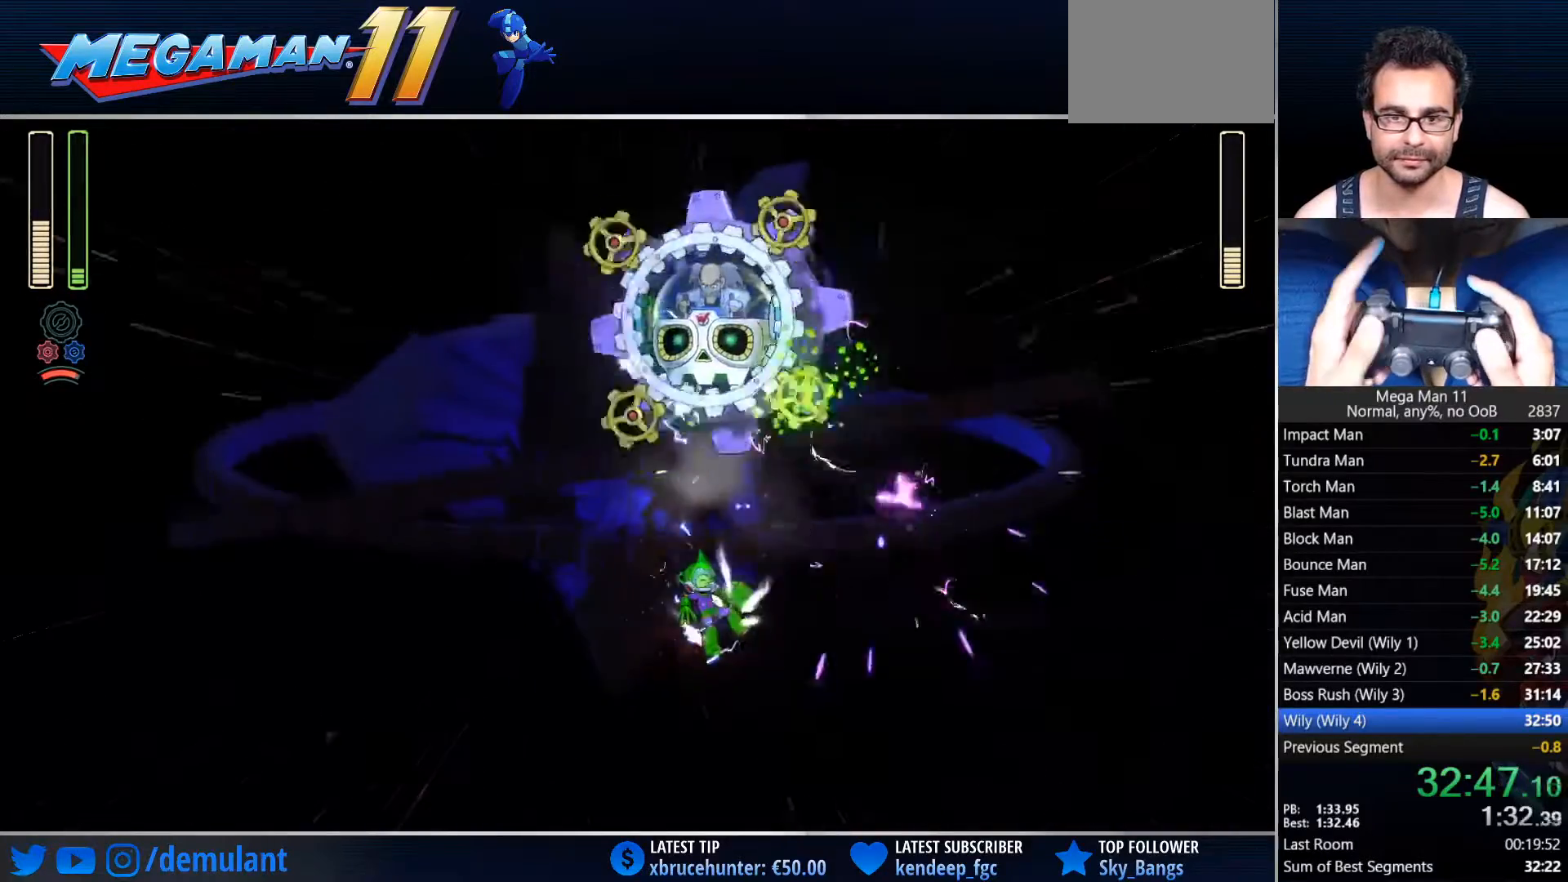
{"dt_ms": 500, "buttons": ["DPAD_LEFT"], "left_stick": "center", "right_stick": "center", "events": []}
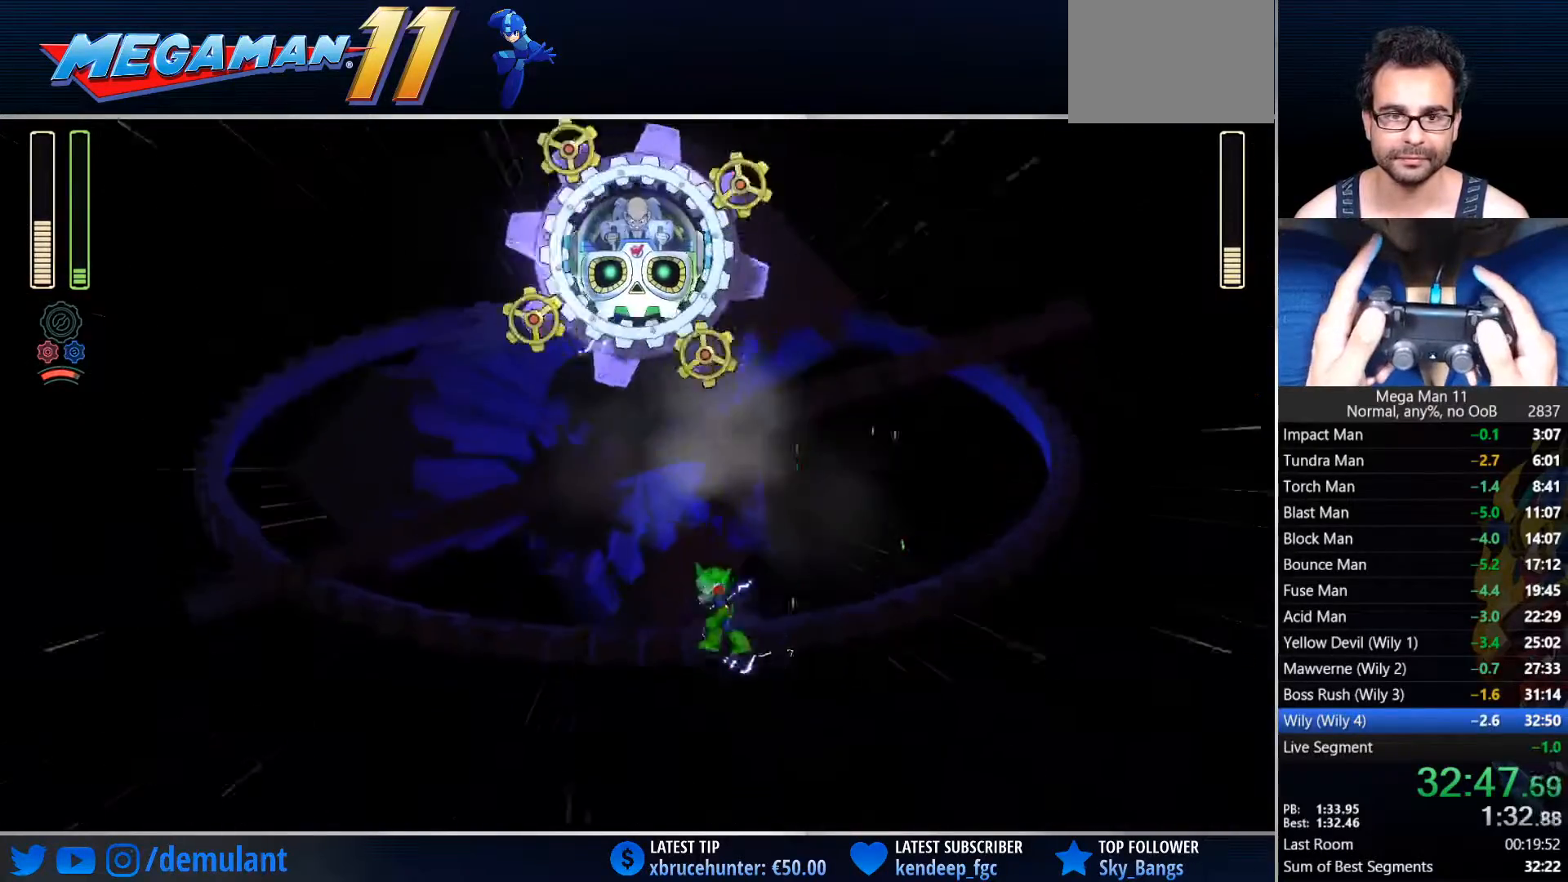
{"dt_ms": 500, "buttons": ["CIRCLE", "DPAD_LEFT"], "left_stick": "center", "right_stick": "center", "events": [[33, "DPAD_LEFT", "up"], [367, "DPAD_LEFT", "down"], [483, "CIRCLE", "down"]]}
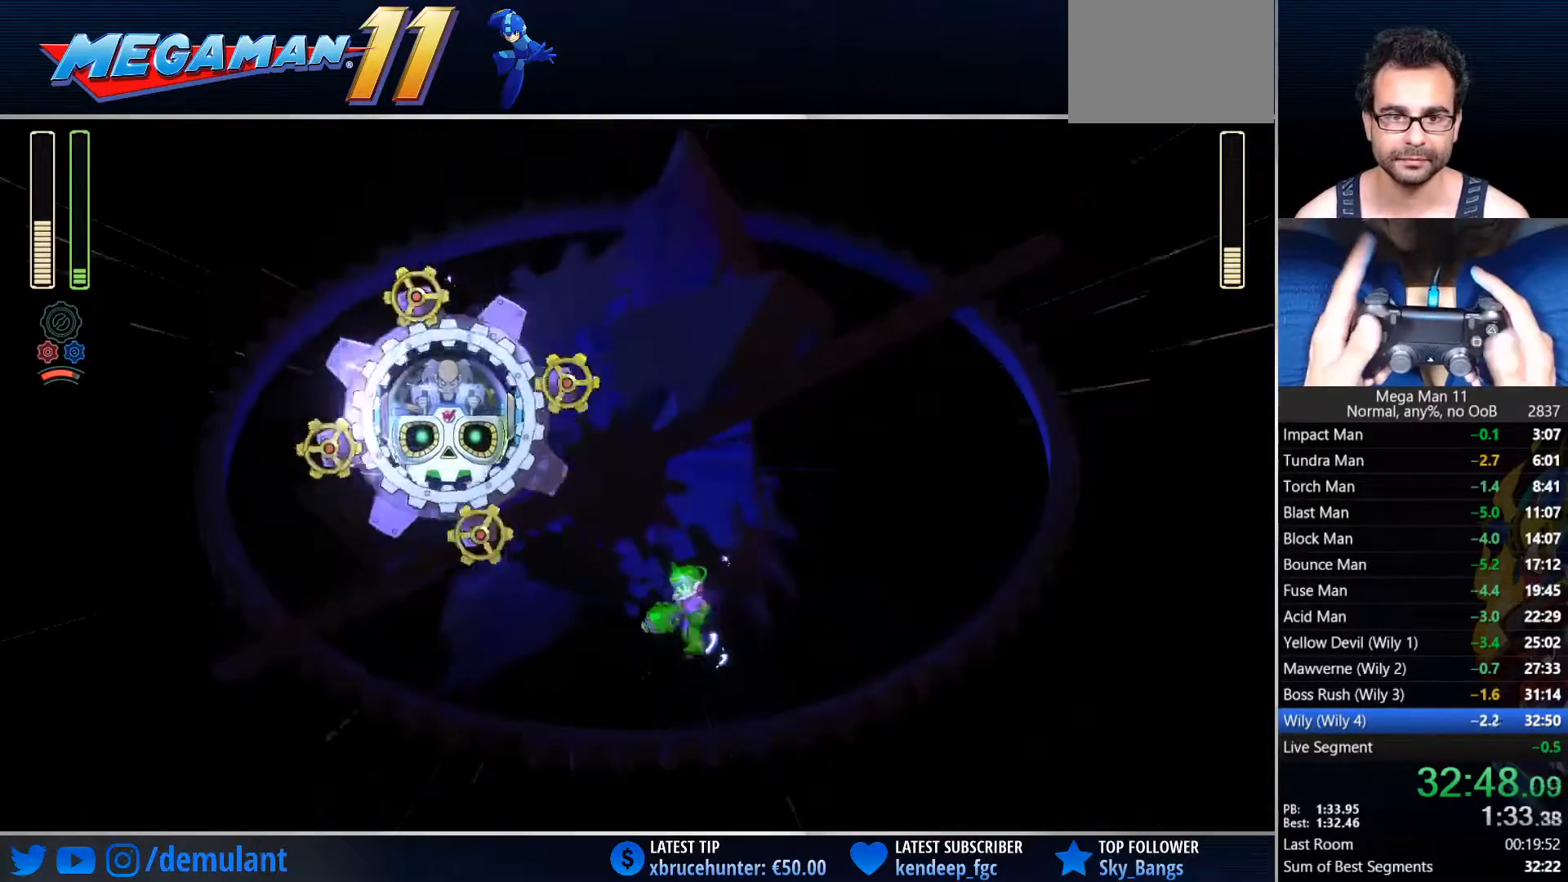
{"dt_ms": 500, "buttons": ["CIRCLE", "DPAD_LEFT"], "left_stick": "center", "right_stick": "center", "events": [[250, "CIRCLE", "up"], [317, "CIRCLE", "down"]]}
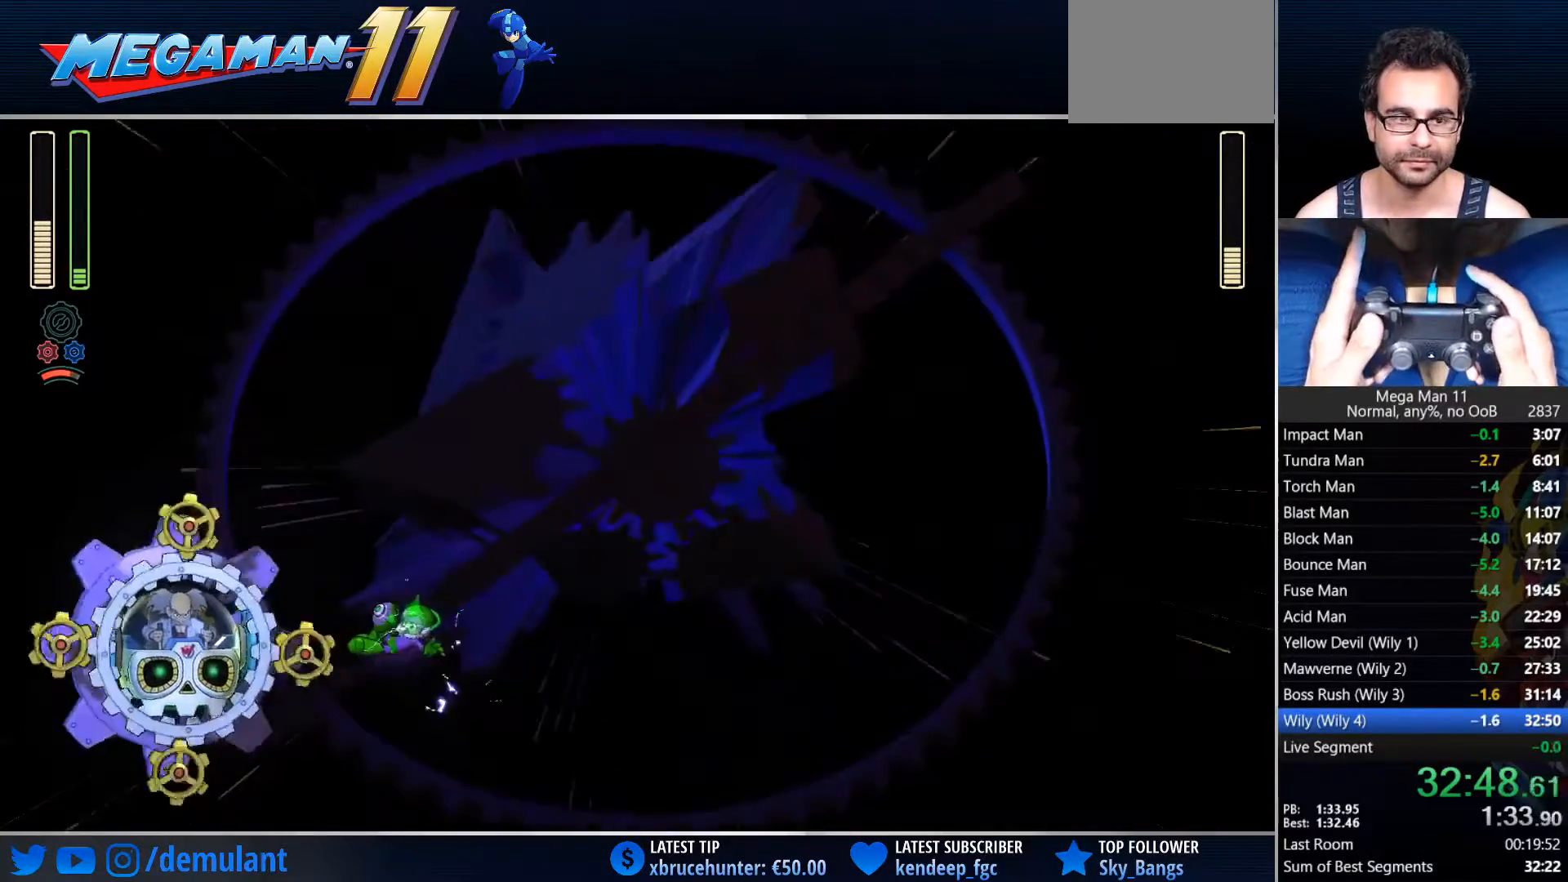
{"dt_ms": 500, "buttons": ["DPAD_LEFT"], "left_stick": "center", "right_stick": "center", "events": [[17, "CIRCLE", "up"], [233, "L1", "down"], [267, "TRIANGLE", "down"], [333, "L1", "up"], [383, "TRIANGLE", "up"]]}
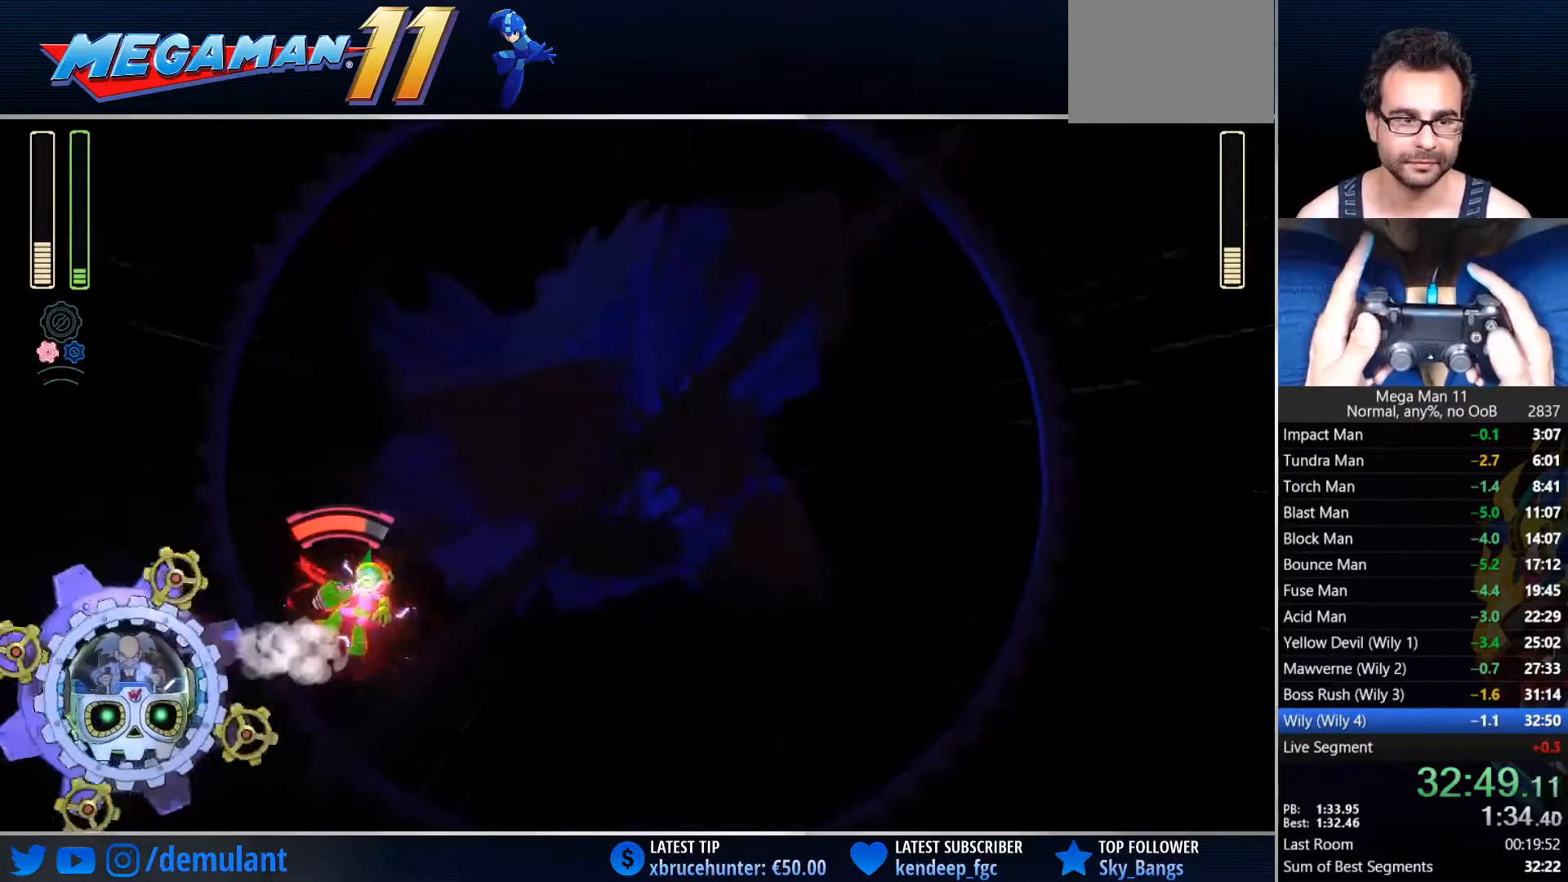
{"dt_ms": 500, "buttons": ["DPAD_LEFT"], "left_stick": "center", "right_stick": "center", "events": []}
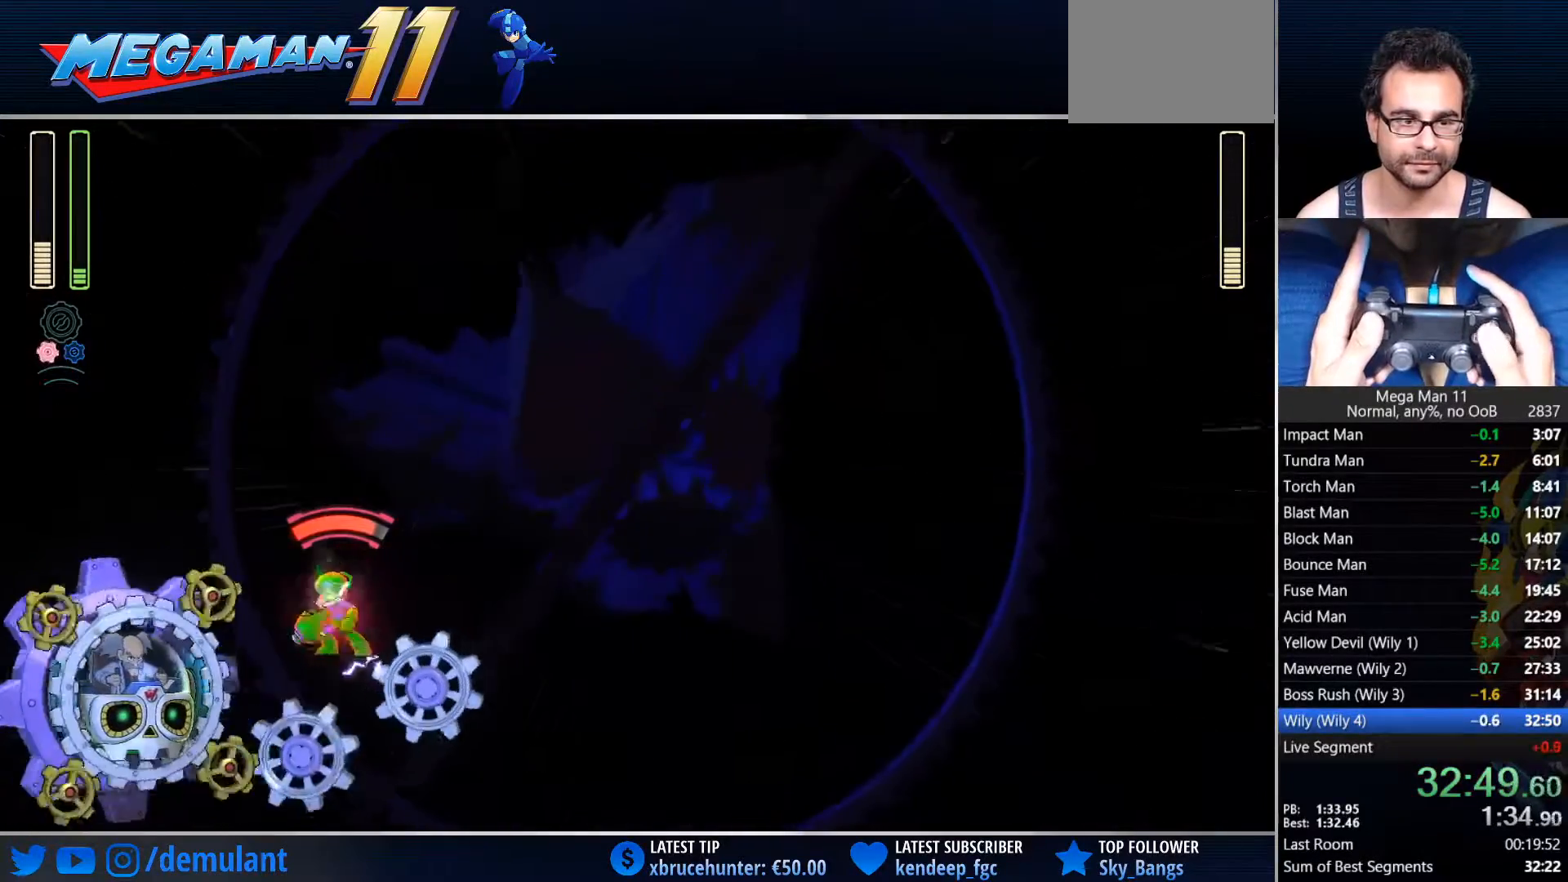
{"dt_ms": 500, "buttons": ["DPAD_LEFT"], "left_stick": "center", "right_stick": "center", "events": [[167, "TRIANGLE", "down"], [300, "TRIANGLE", "up"], [383, "L1", "down"], [483, "L1", "up"]]}
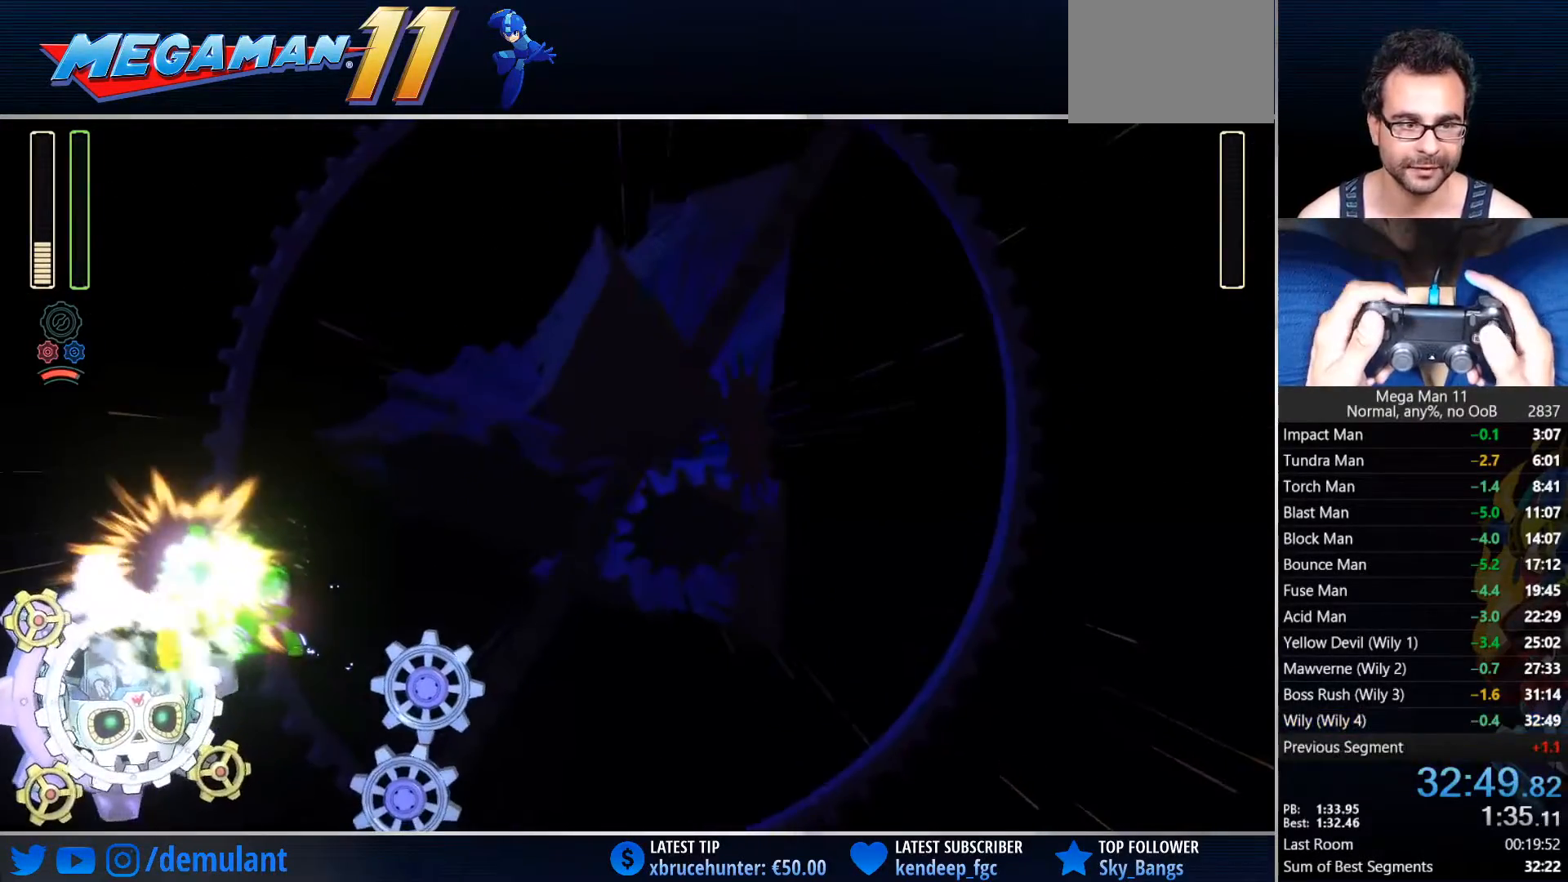
{"dt_ms": 500, "buttons": [], "left_stick": "center", "right_stick": "center", "events": [[100, "DPAD_LEFT", "up"]]}